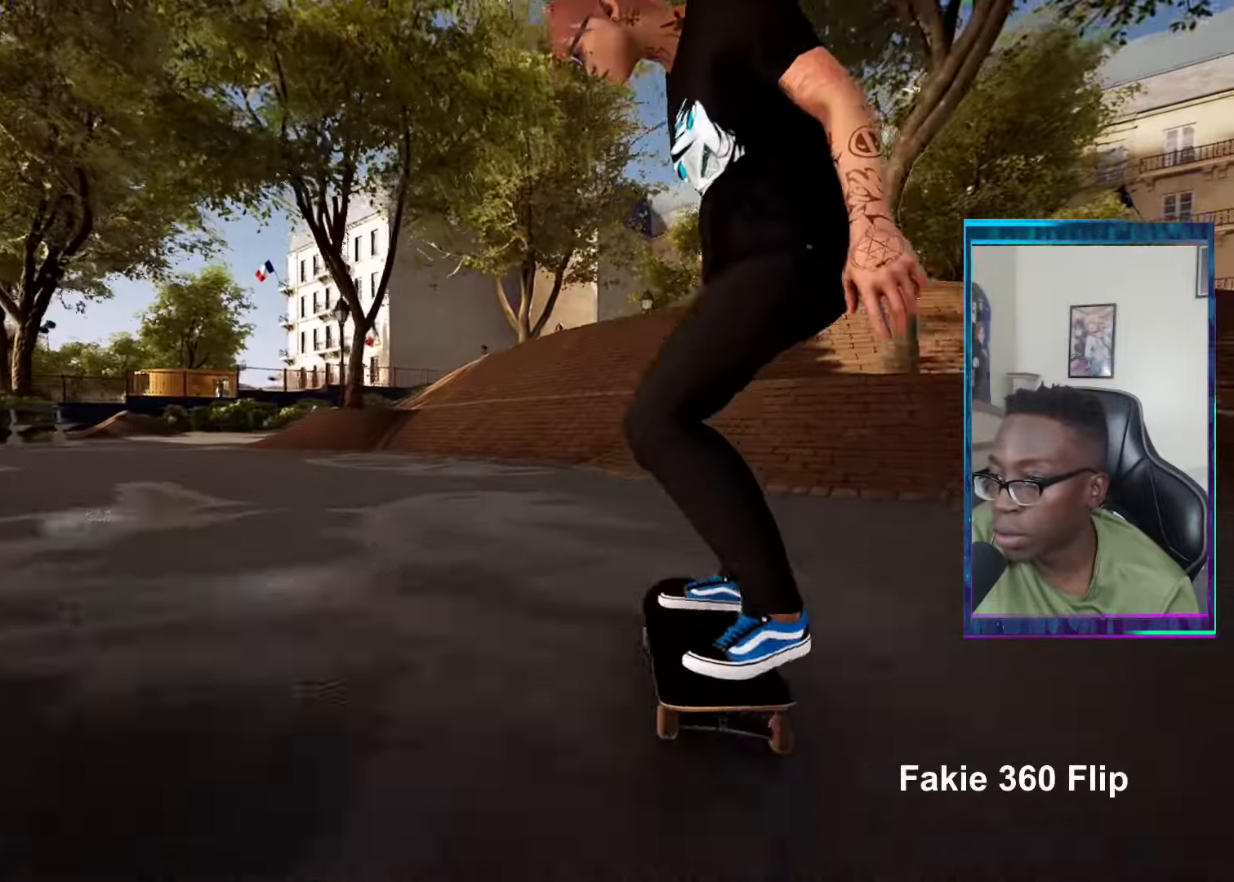
Gameplay with a controller (PlayStation layout); each line is a JSON object with the inputs held at the frame after it. "events" lists button and stick changes between this image and that frame as [ms after this image, input, new state], when the widget could be followed in between.
{"buttons": [], "left_stick": "center", "right_stick": "center", "events": [[100, "SQUARE", "down"], [234, "SQUARE", "up"], [317, "L2", "up"]]}
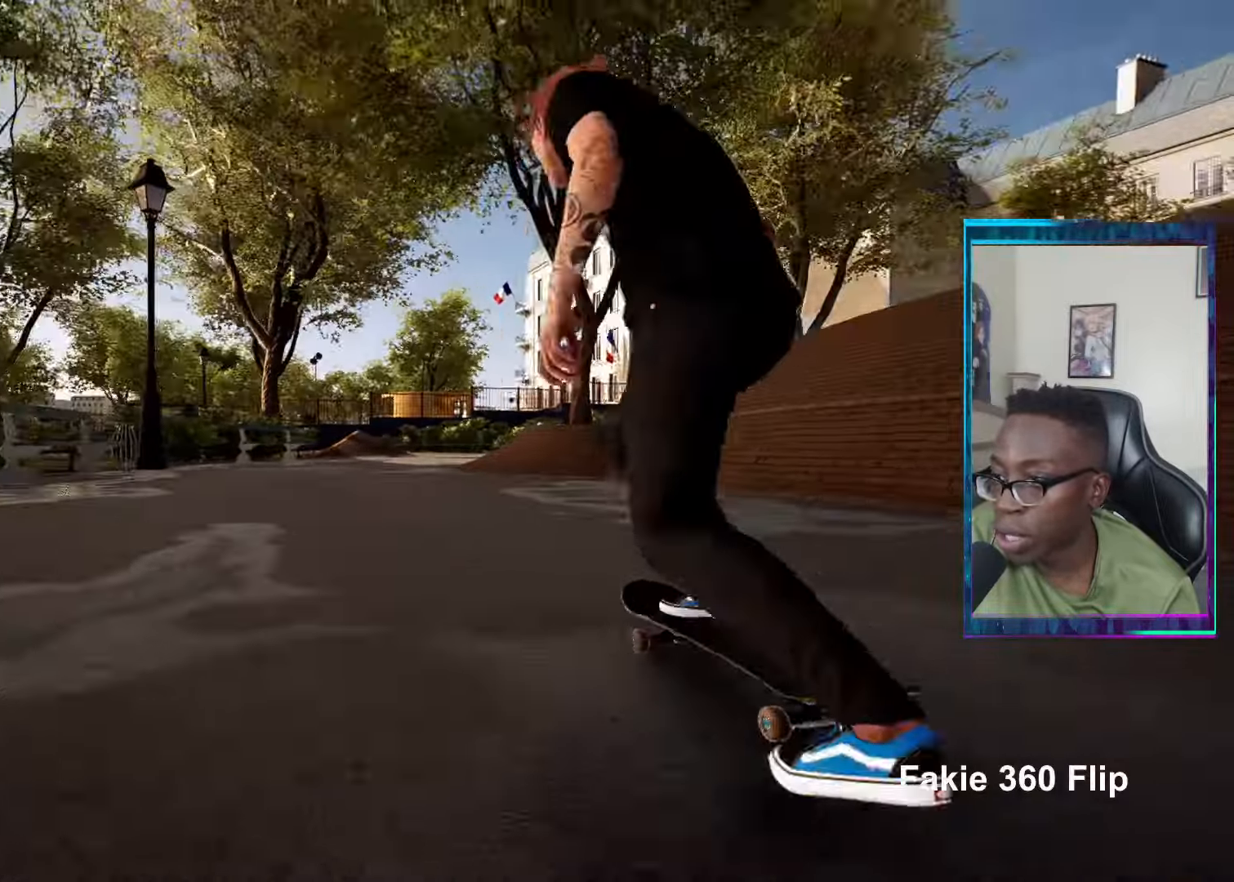
{"buttons": ["R2"], "left_stick": "center", "right_stick": "center", "events": [[66, "DPAD_RIGHT", "down"], [150, "DPAD_RIGHT", "up"], [233, "R2", "down"]]}
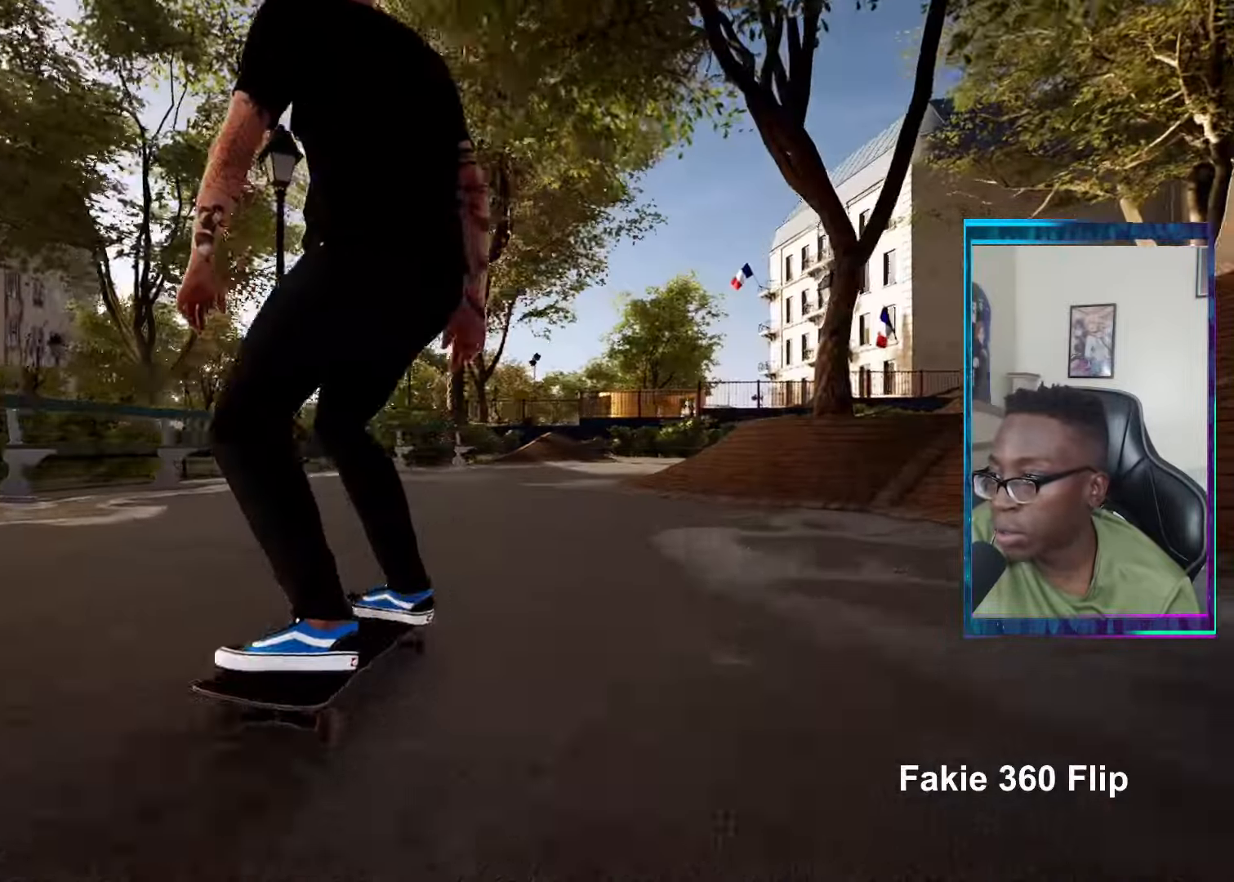
{"buttons": [], "left_stick": "center", "right_stick": "center", "events": [[67, "R2", "up"], [184, "R2", "down"], [401, "R2", "up"]]}
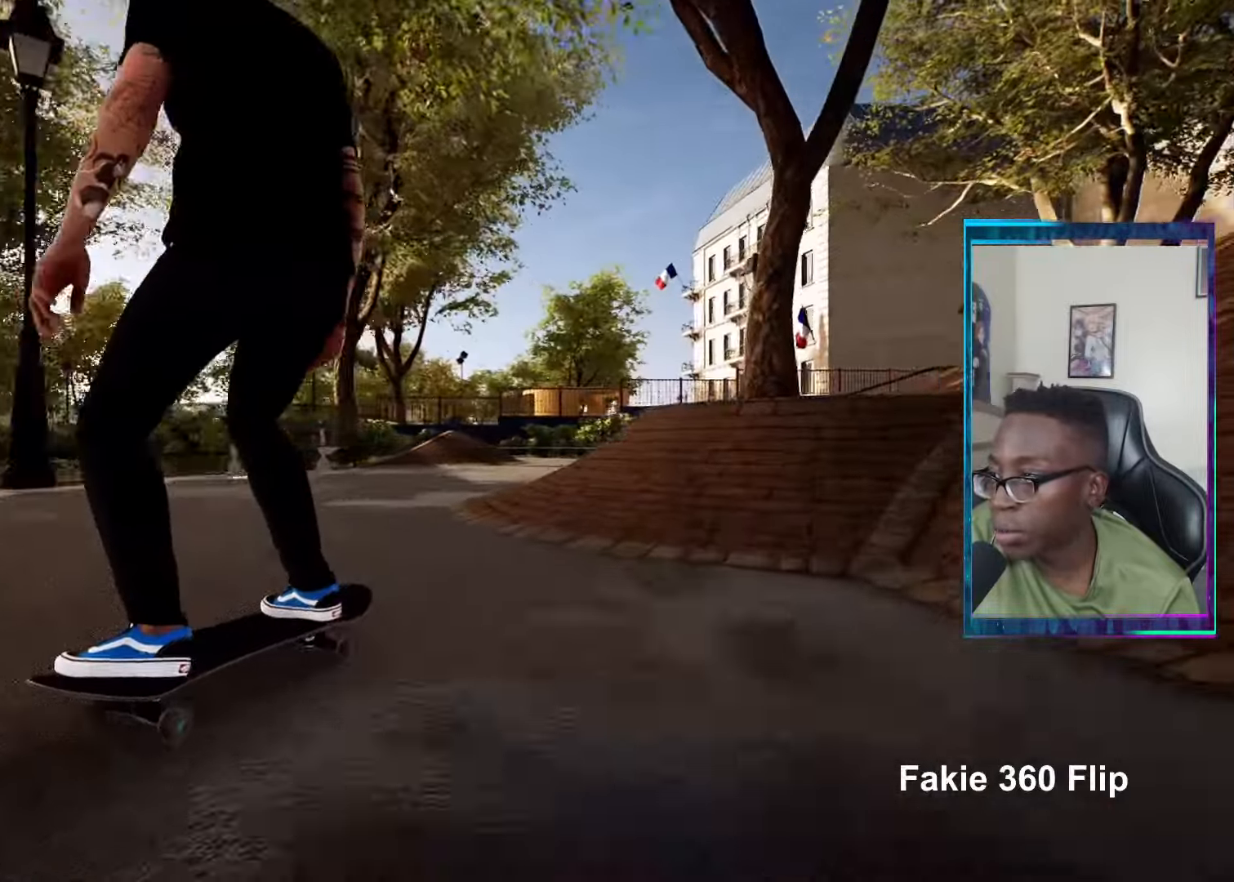
{"buttons": ["L2"], "left_stick": "center", "right_stick": "center", "events": [[500, "L2", "down"]]}
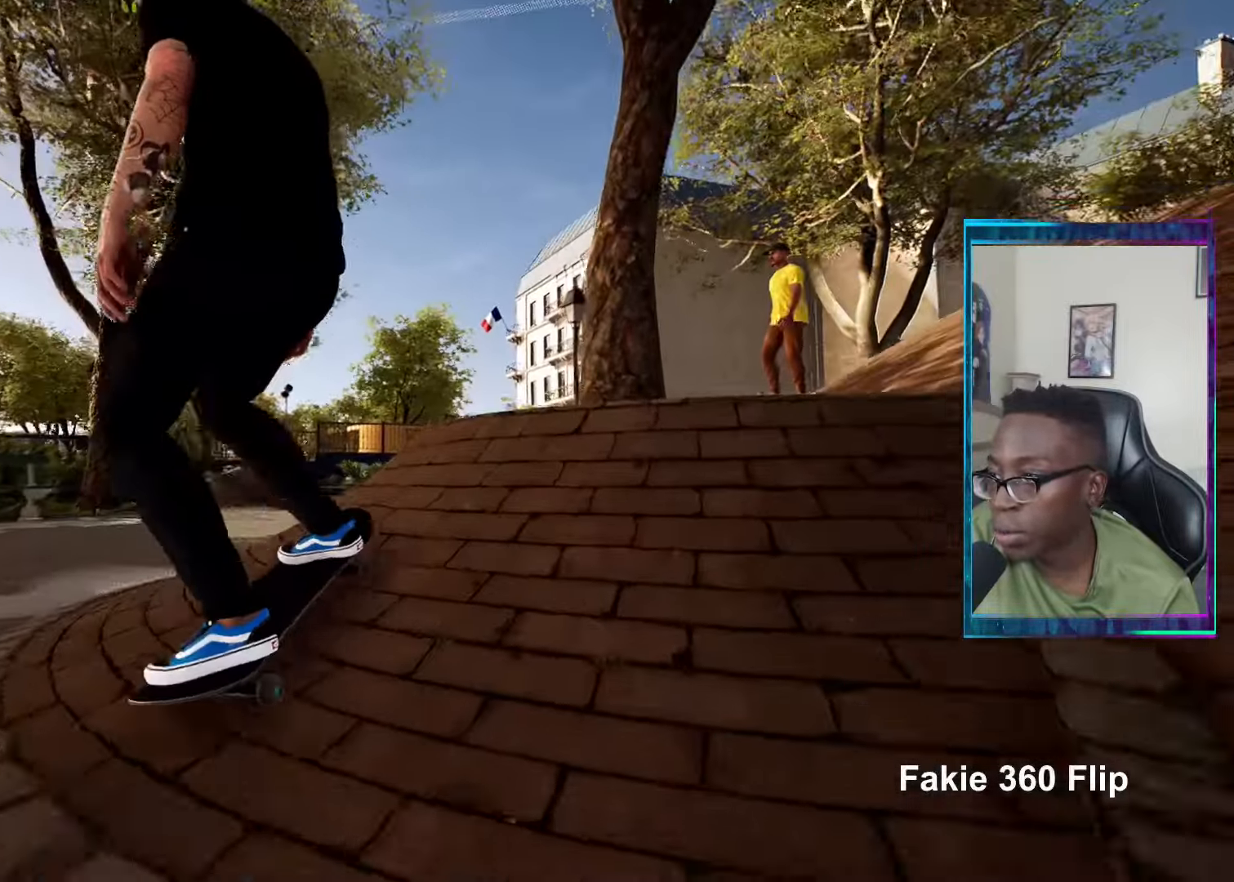
{"buttons": [], "left_stick": "down", "right_stick": "center", "events": [[17, "left_stick", "down"], [34, "right_stick", "left"], [184, "right_stick", "center"], [317, "L2", "up"]]}
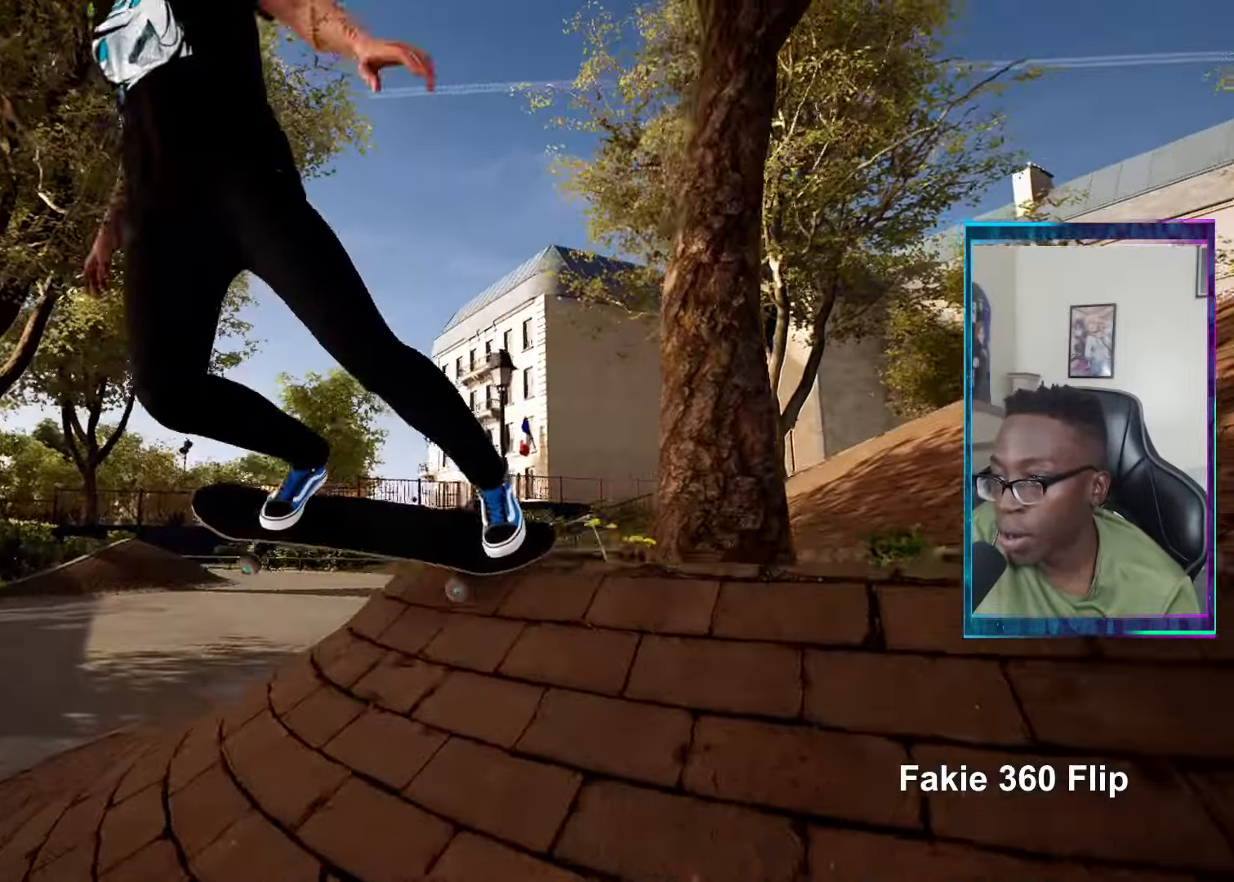
{"buttons": [], "left_stick": "center", "right_stick": "center", "events": [[450, "left_stick", "center"]]}
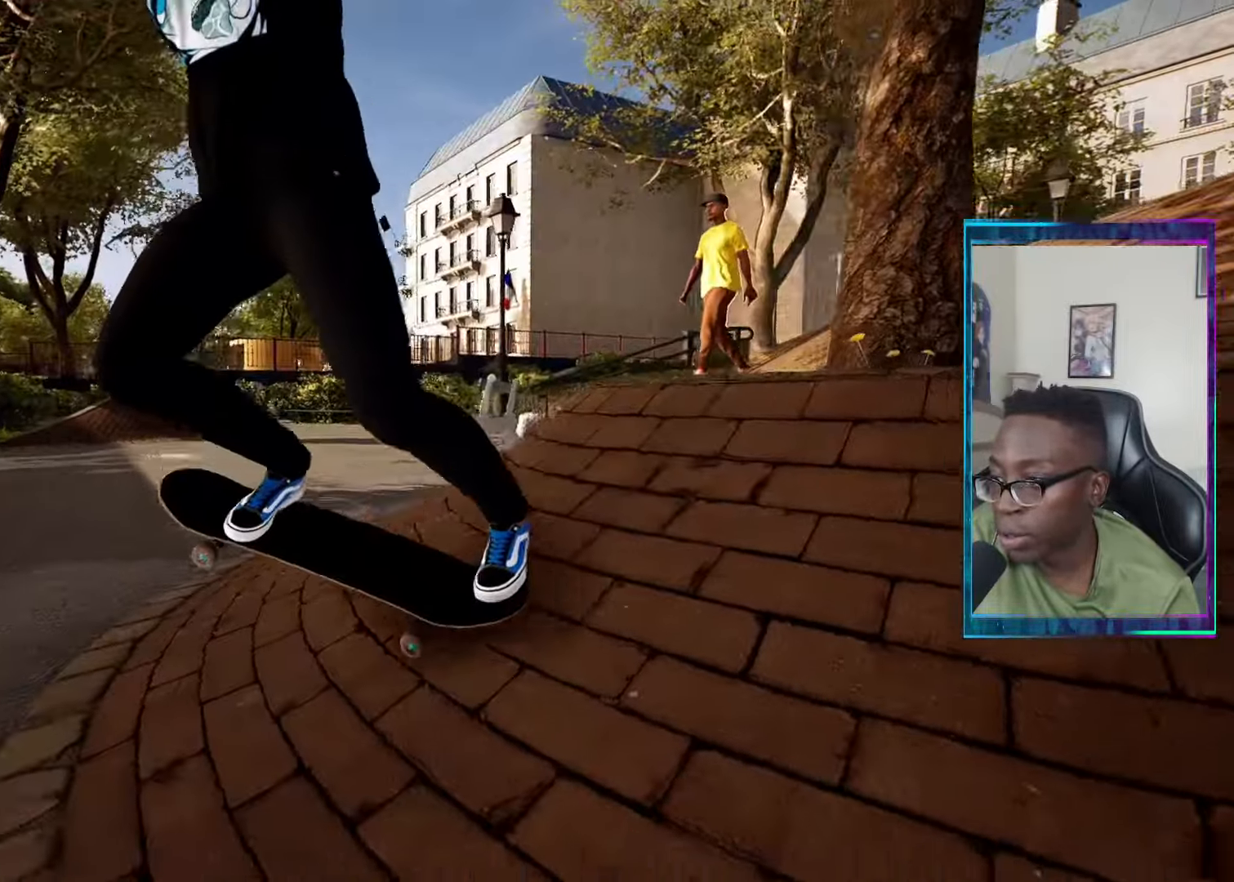
{"buttons": [], "left_stick": "center", "right_stick": "center", "events": []}
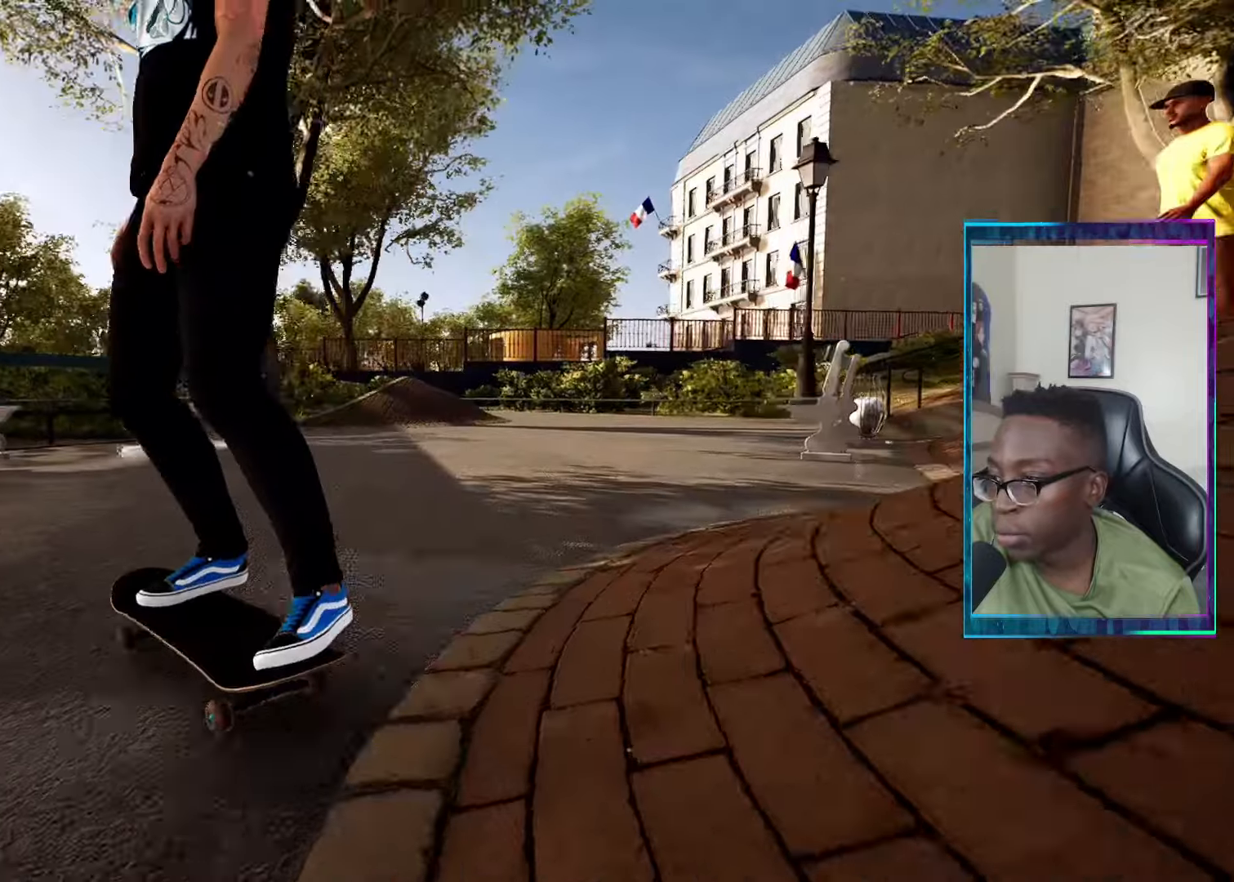
{"buttons": [], "left_stick": "center", "right_stick": "center", "events": []}
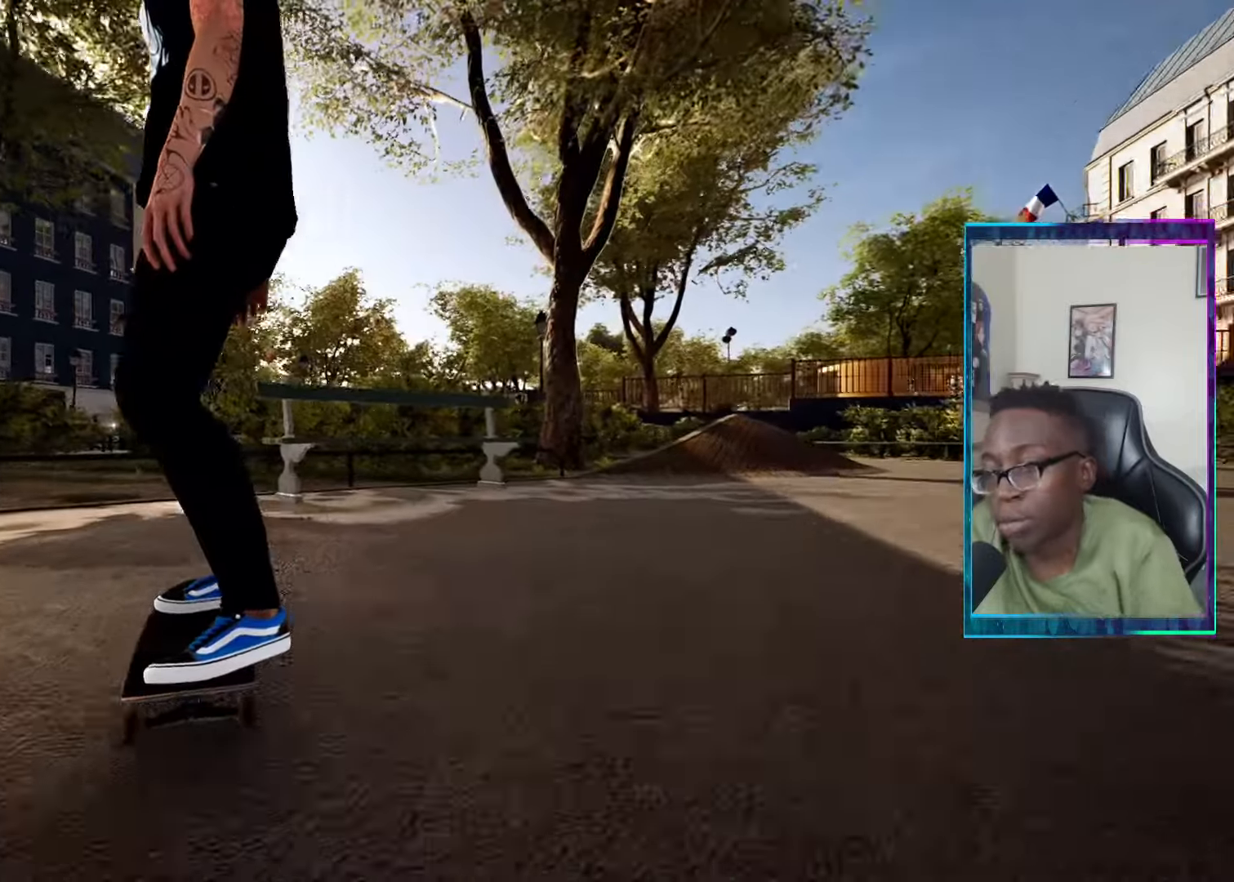
{"buttons": [], "left_stick": "center", "right_stick": "center", "events": []}
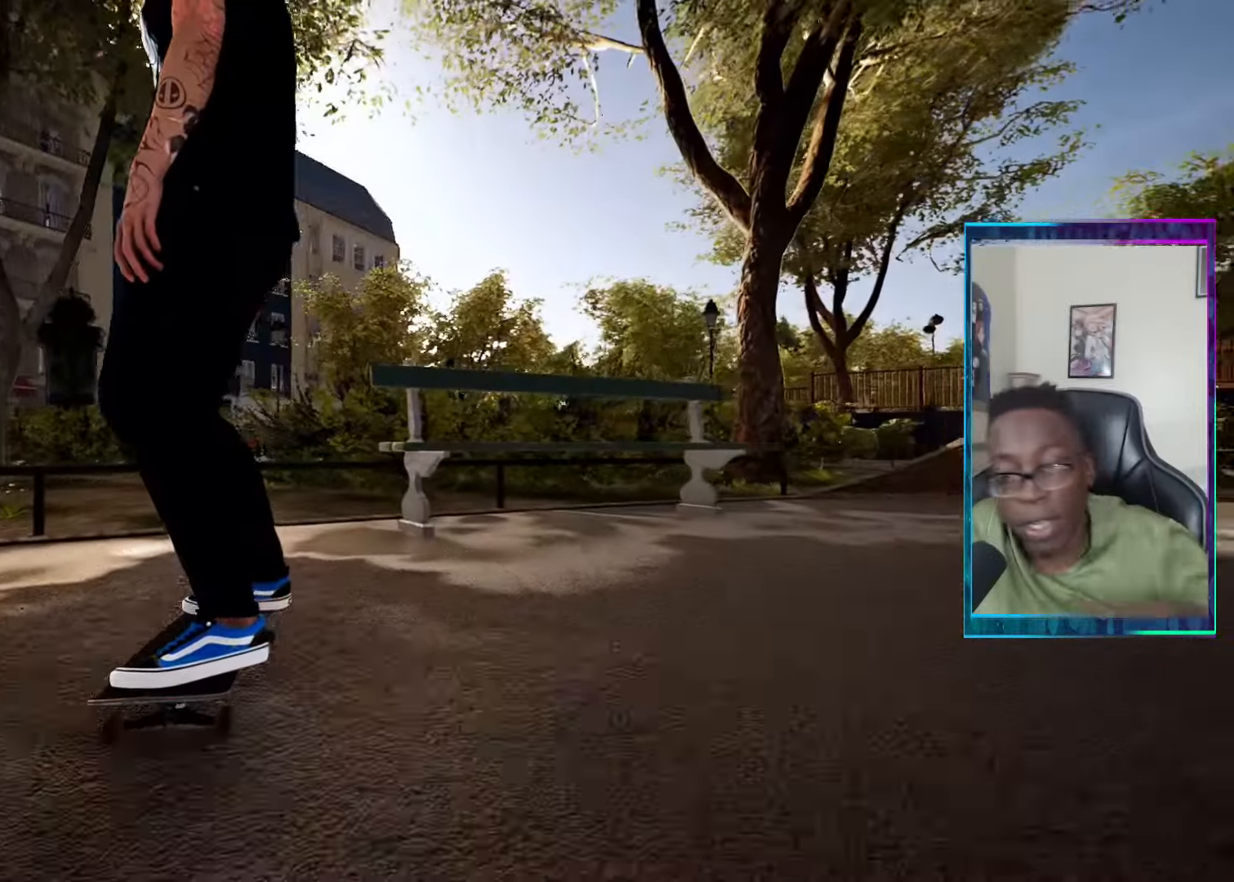
{"buttons": [], "left_stick": "center", "right_stick": "center", "events": []}
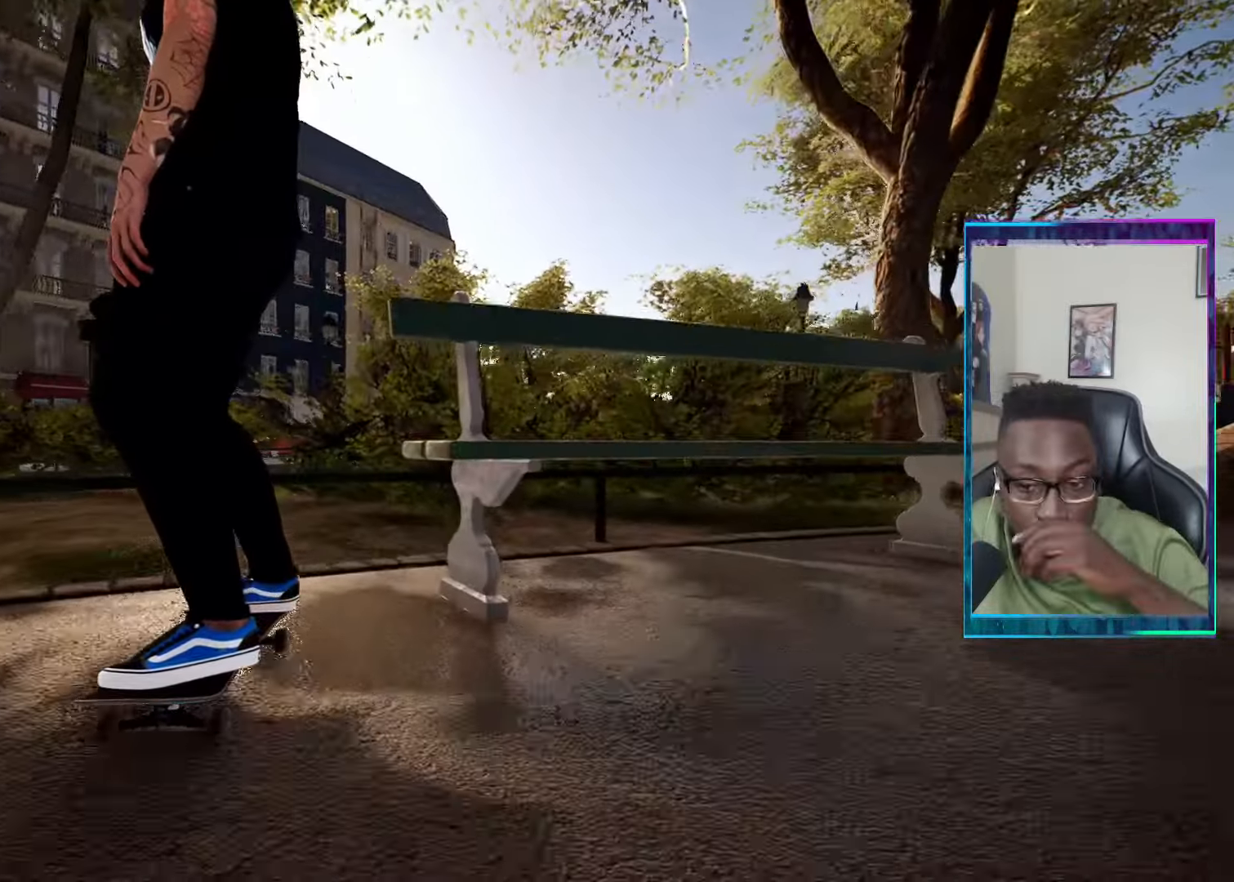
{"buttons": [], "left_stick": "center", "right_stick": "center", "events": []}
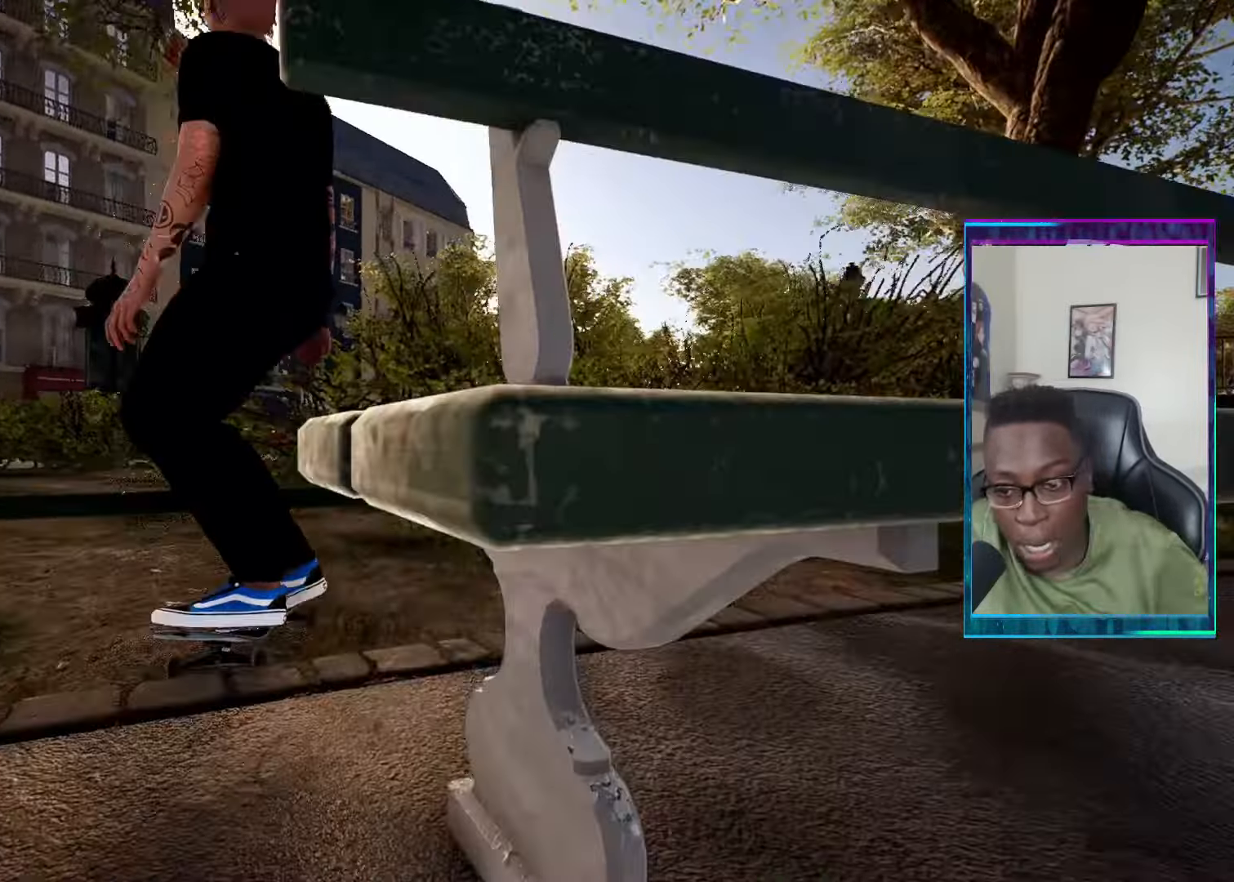
{"buttons": [], "left_stick": "center", "right_stick": "center", "events": []}
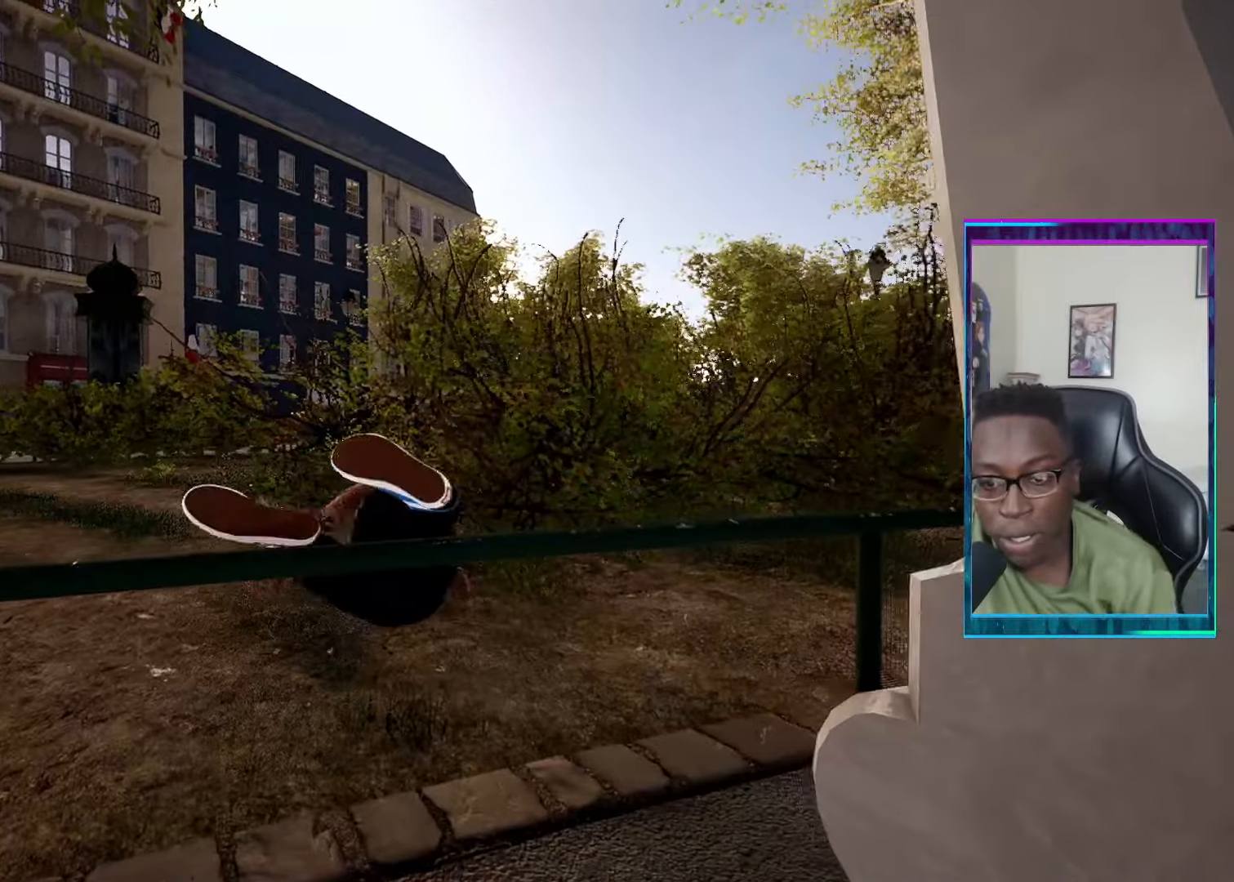
{"buttons": ["R2"], "left_stick": "center", "right_stick": "center", "events": [[233, "DPAD_UP", "down"], [450, "DPAD_UP", "up"], [450, "R2", "down"]]}
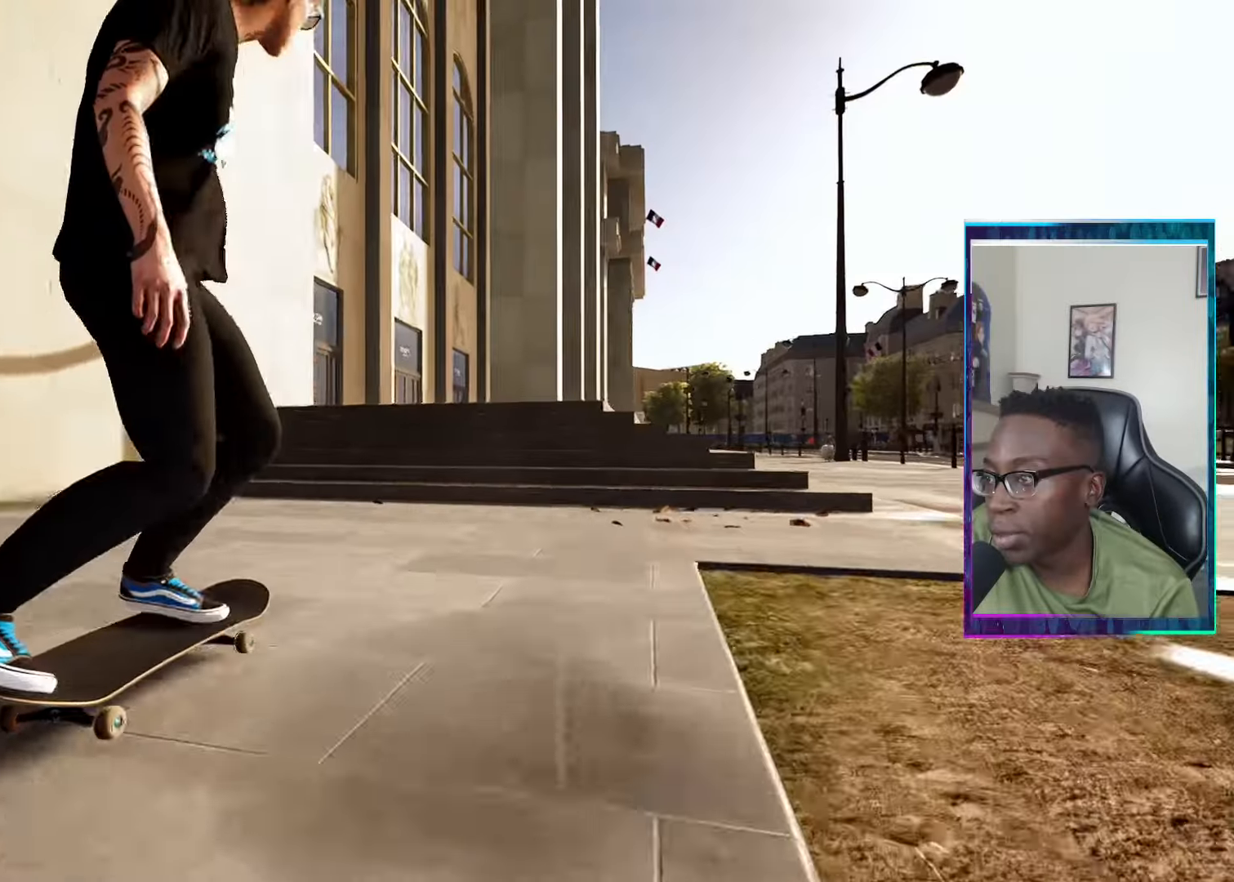
{"buttons": [], "left_stick": "up", "right_stick": "center", "events": [[17, "R2", "up"], [100, "TRIANGLE", "down"], [250, "TRIANGLE", "up"], [300, "left_stick", "up"]]}
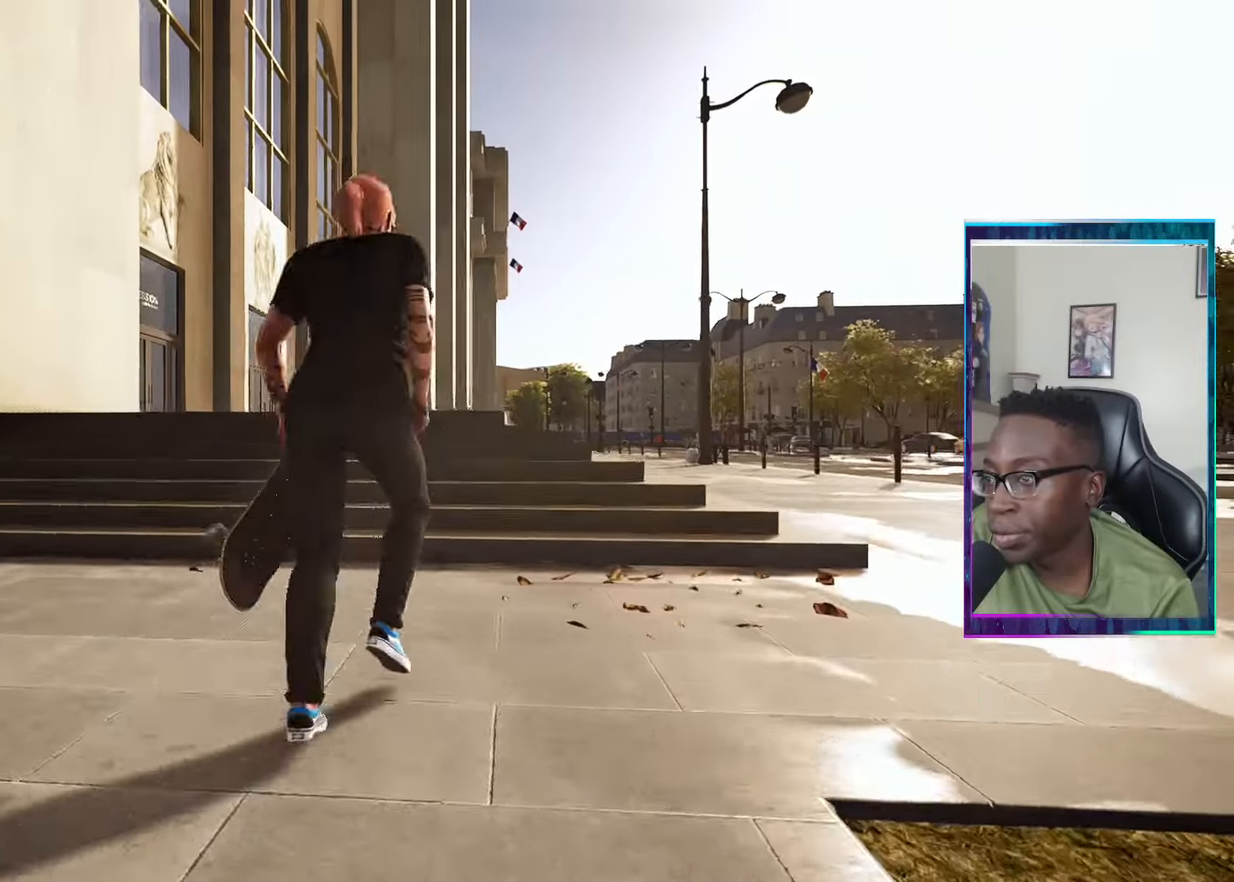
{"buttons": [], "left_stick": "up", "right_stick": "center", "events": [[16, "right_stick", "down"], [350, "right_stick", "center"]]}
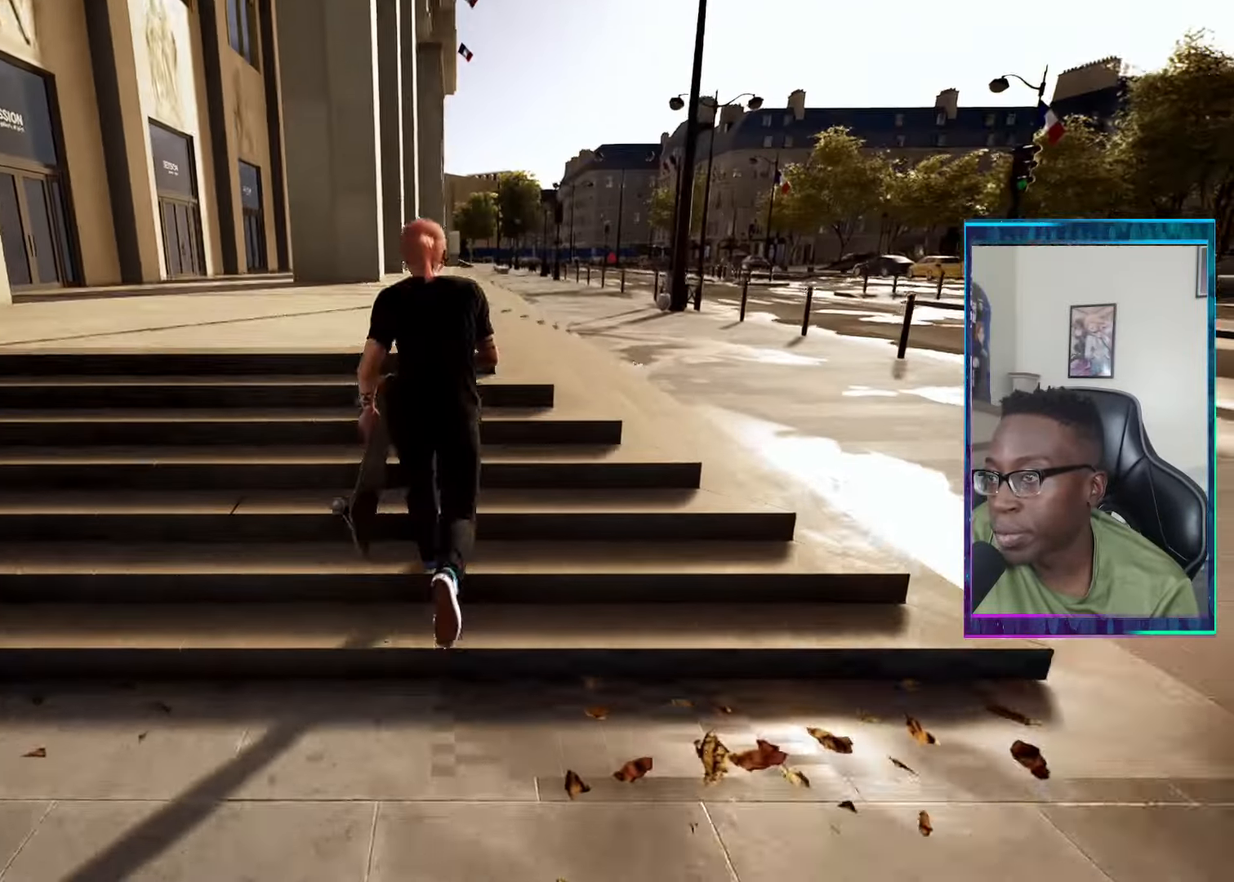
{"buttons": [], "left_stick": "up-left", "right_stick": "center", "events": [[17, "CROSS", "down"], [117, "CROSS", "up"], [184, "left_stick", "up-left"], [217, "CROSS", "down"], [317, "CROSS", "up"]]}
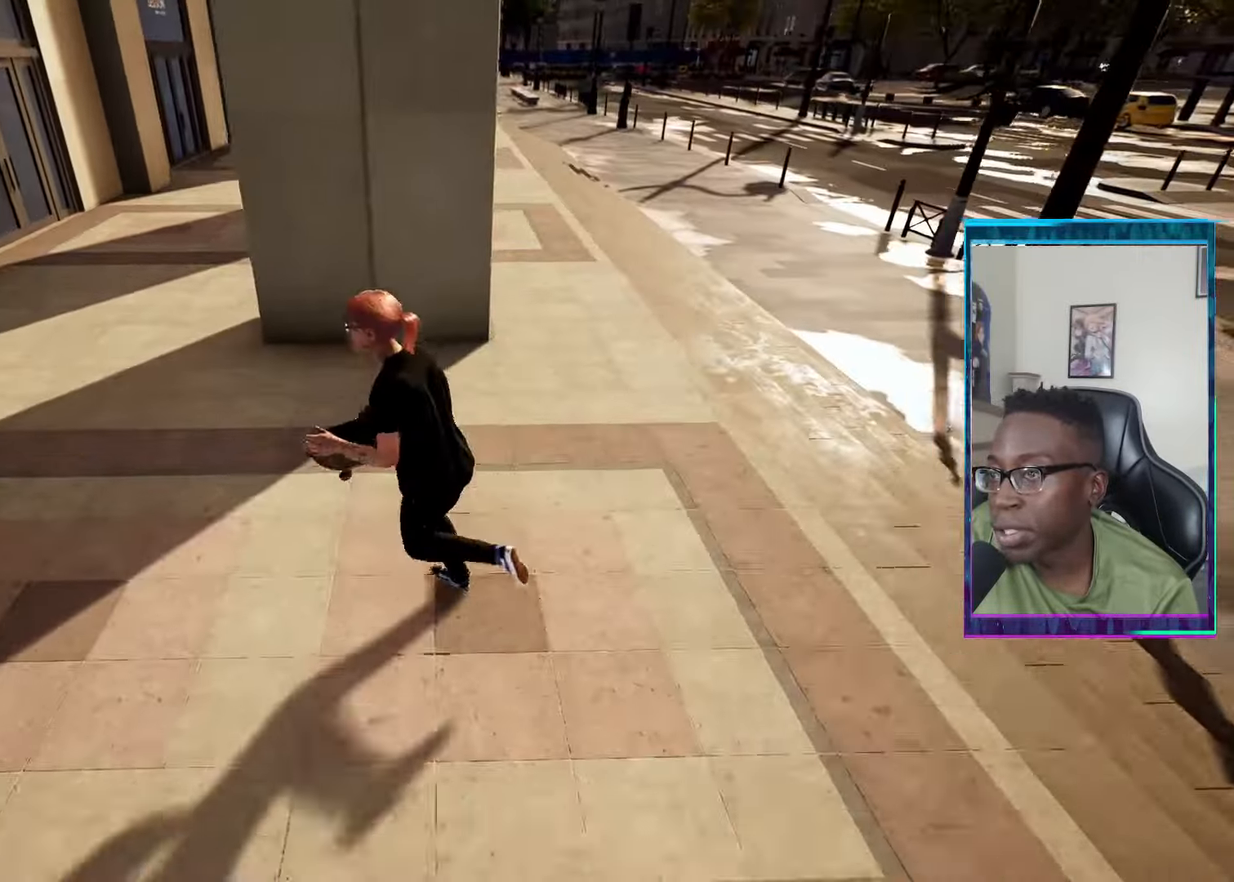
{"buttons": [], "left_stick": "up", "right_stick": "center", "events": [[17, "CROSS", "down"], [117, "CROSS", "up"], [200, "CROSS", "down"], [317, "CROSS", "up"], [367, "CROSS", "down"], [467, "left_stick", "up"], [484, "CROSS", "up"]]}
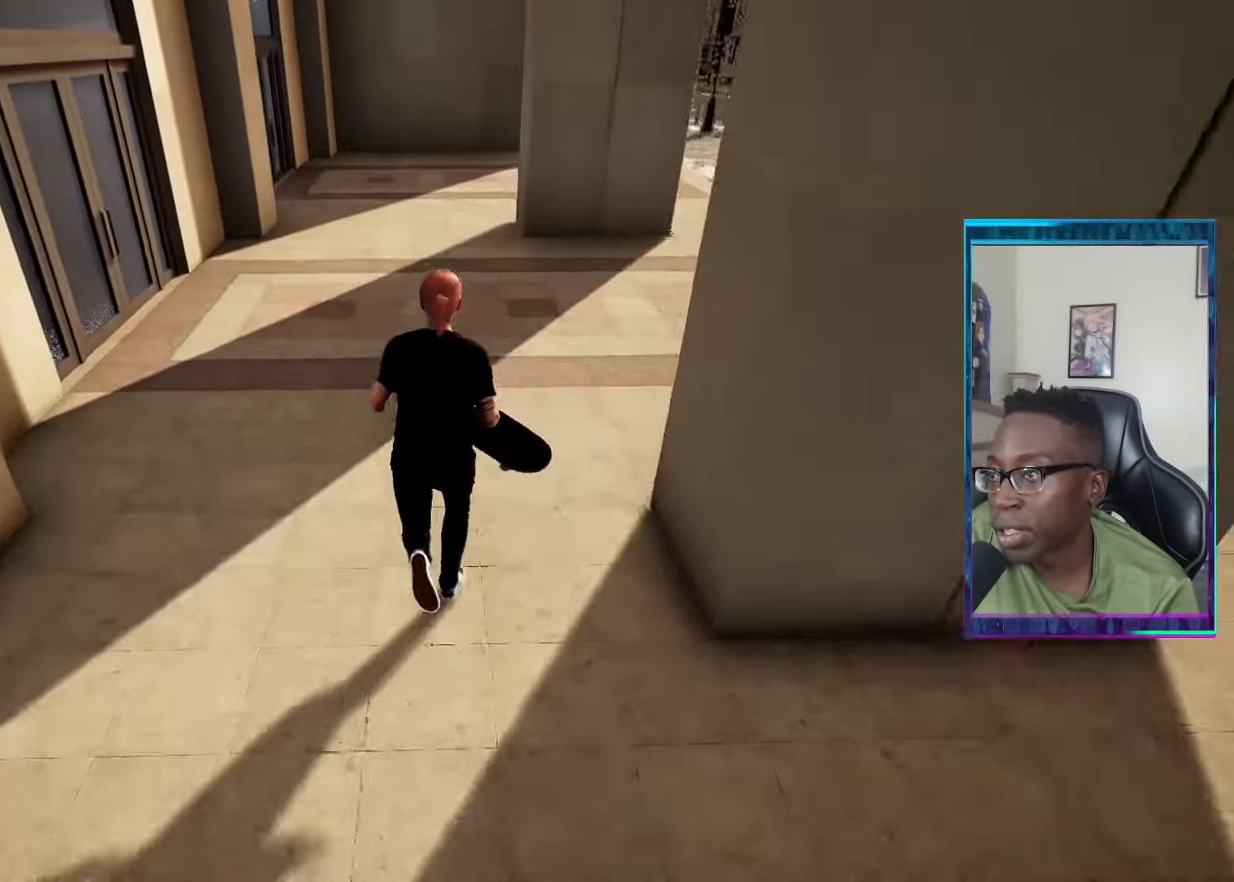
{"buttons": ["CROSS"], "left_stick": "up", "right_stick": "center", "events": [[50, "CROSS", "down"], [183, "CROSS", "up"], [183, "left_stick", "up-right"], [217, "CROSS", "down"], [350, "CROSS", "up"], [400, "left_stick", "up"], [434, "CROSS", "down"]]}
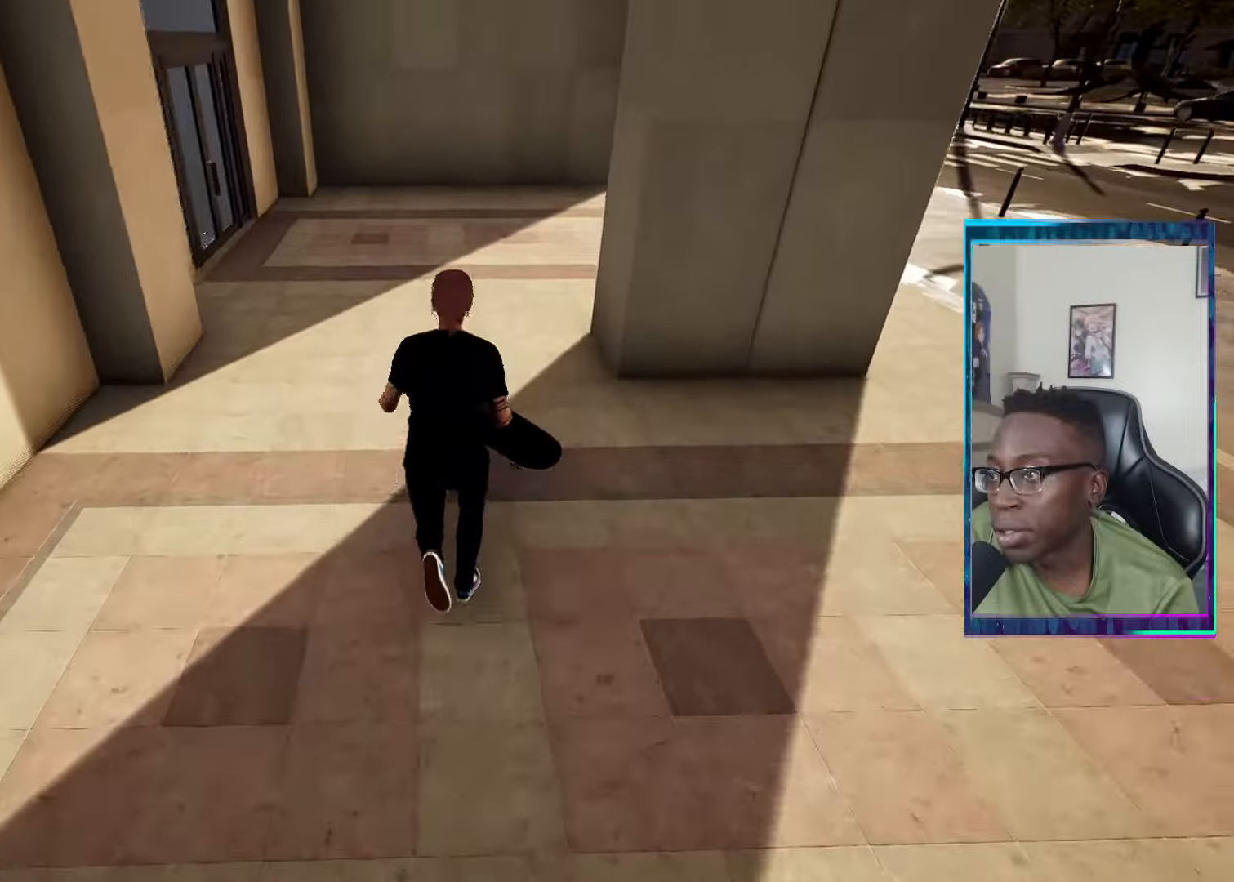
{"buttons": [], "left_stick": "up", "right_stick": "right", "events": [[51, "CROSS", "up"], [301, "right_stick", "right"]]}
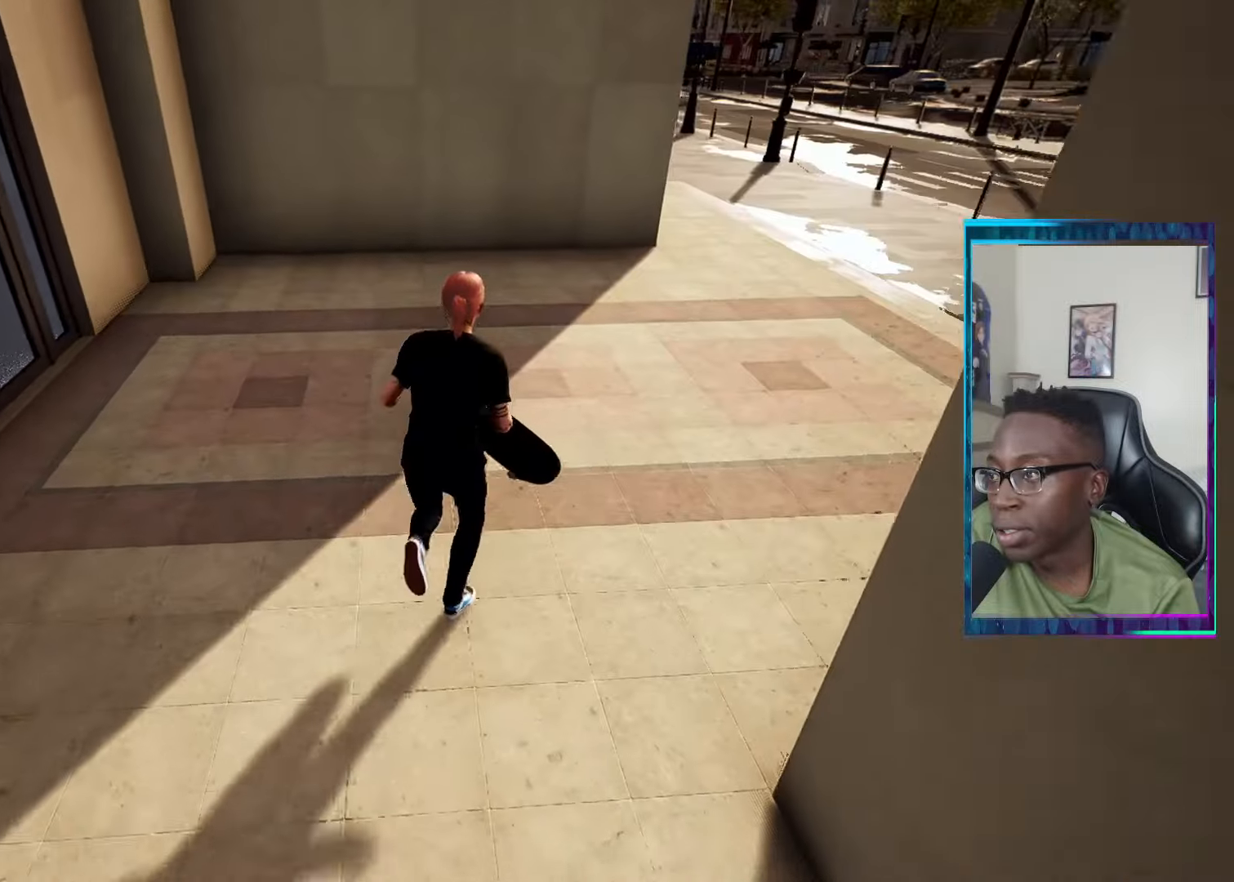
{"buttons": [], "left_stick": "up", "right_stick": "center", "events": [[117, "right_stick", "left"], [200, "right_stick", "center"]]}
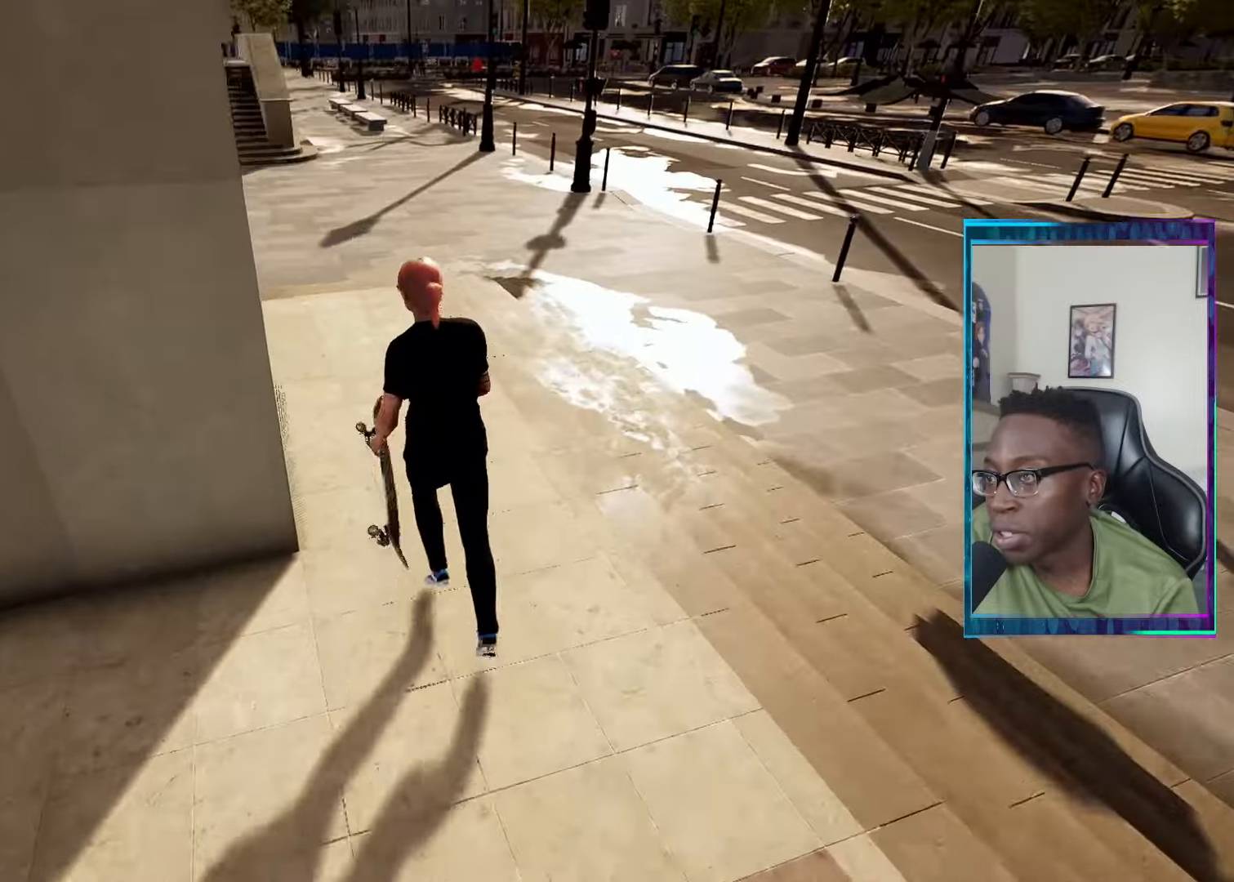
{"buttons": [], "left_stick": "up-right", "right_stick": "left", "events": [[117, "left_stick", "up-right"], [151, "right_stick", "left"]]}
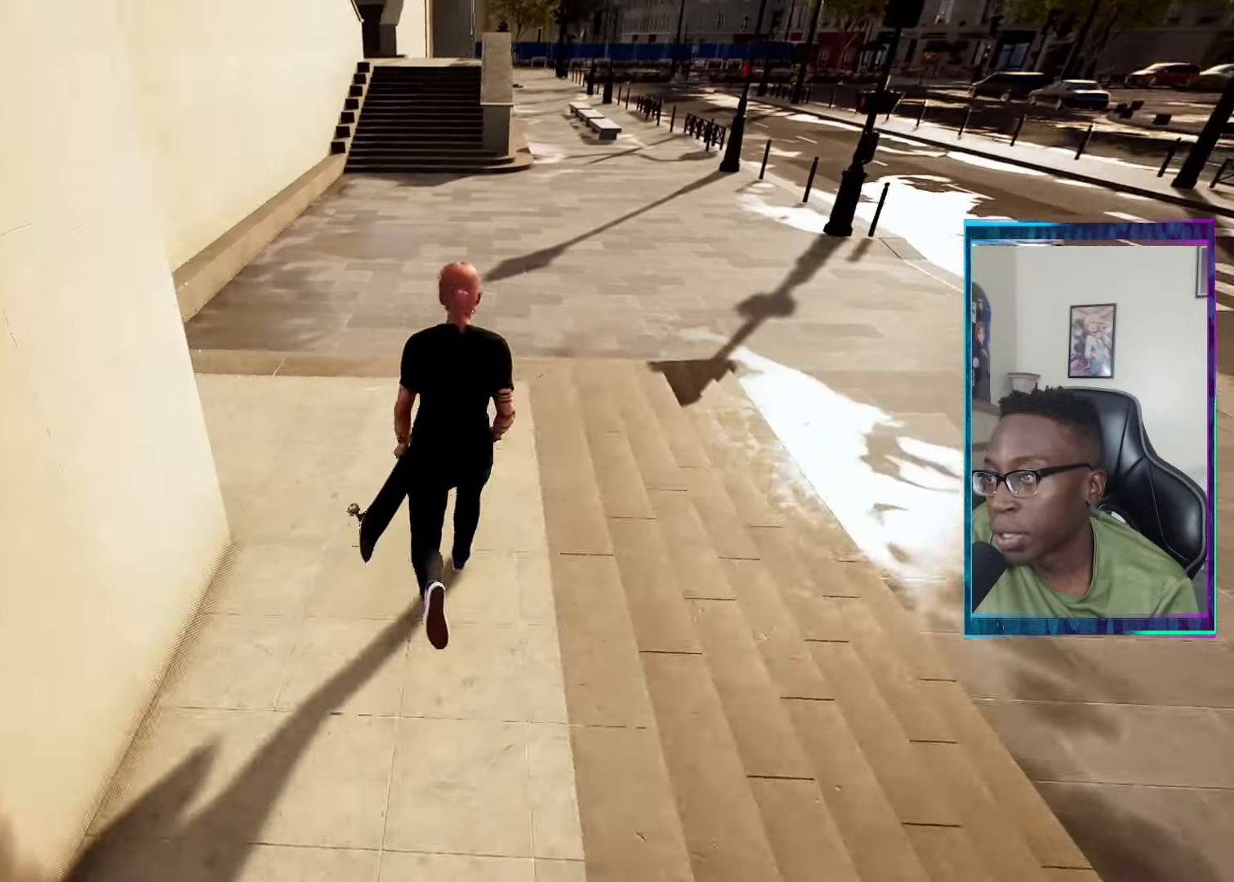
{"buttons": [], "left_stick": "right", "right_stick": "center", "events": [[400, "left_stick", "right"], [484, "right_stick", "center"]]}
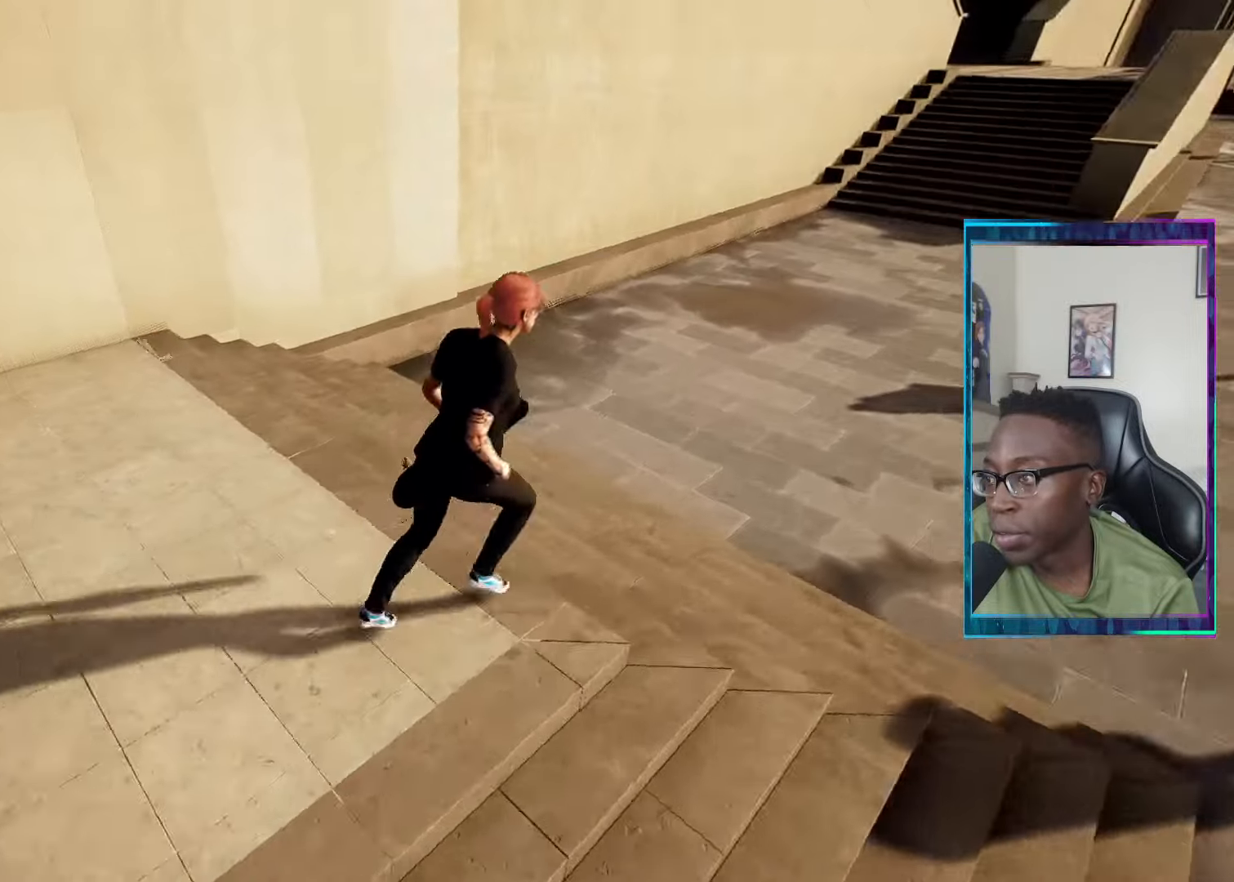
{"buttons": [], "left_stick": "center", "right_stick": "down", "events": [[251, "right_stick", "right"], [317, "left_stick", "center"], [317, "right_stick", "down"]]}
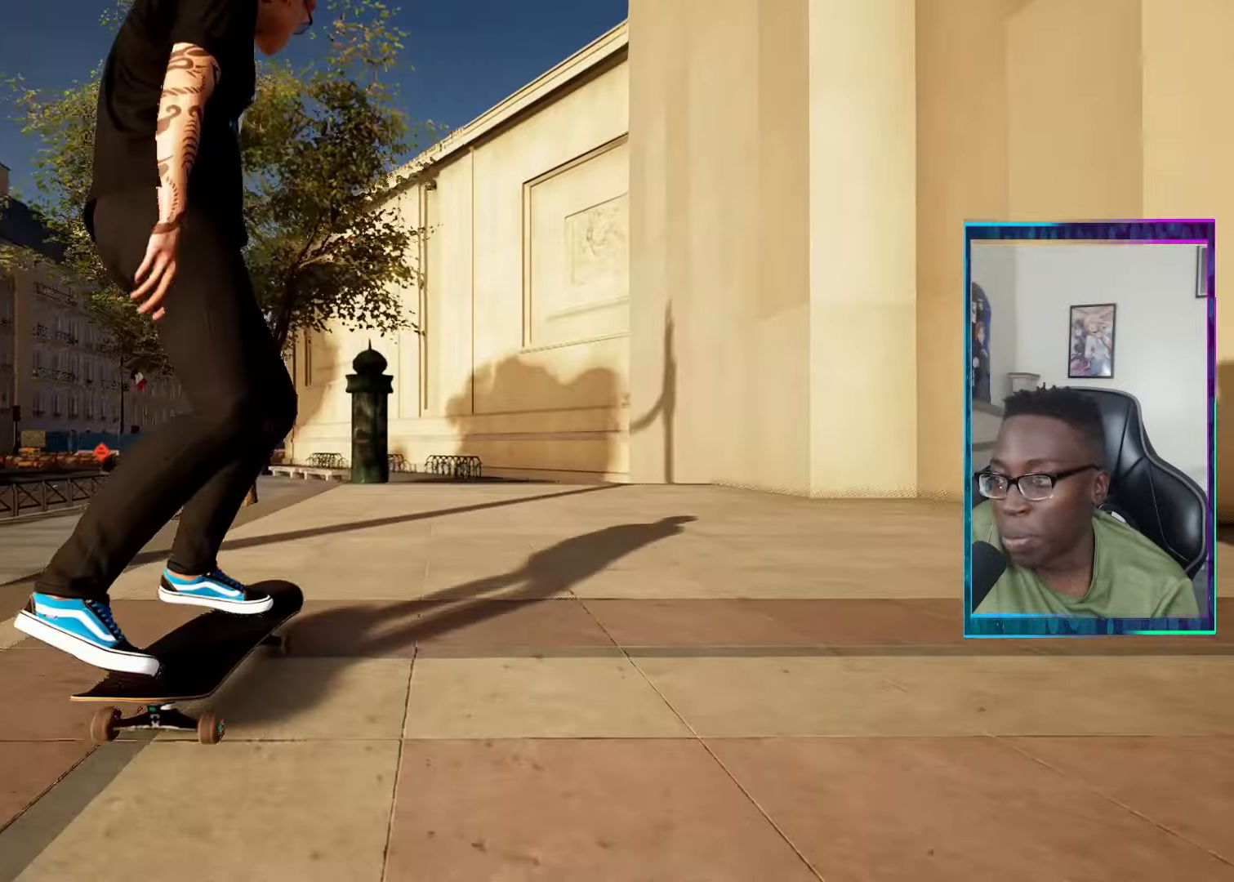
{"buttons": [], "left_stick": "center", "right_stick": "down", "events": []}
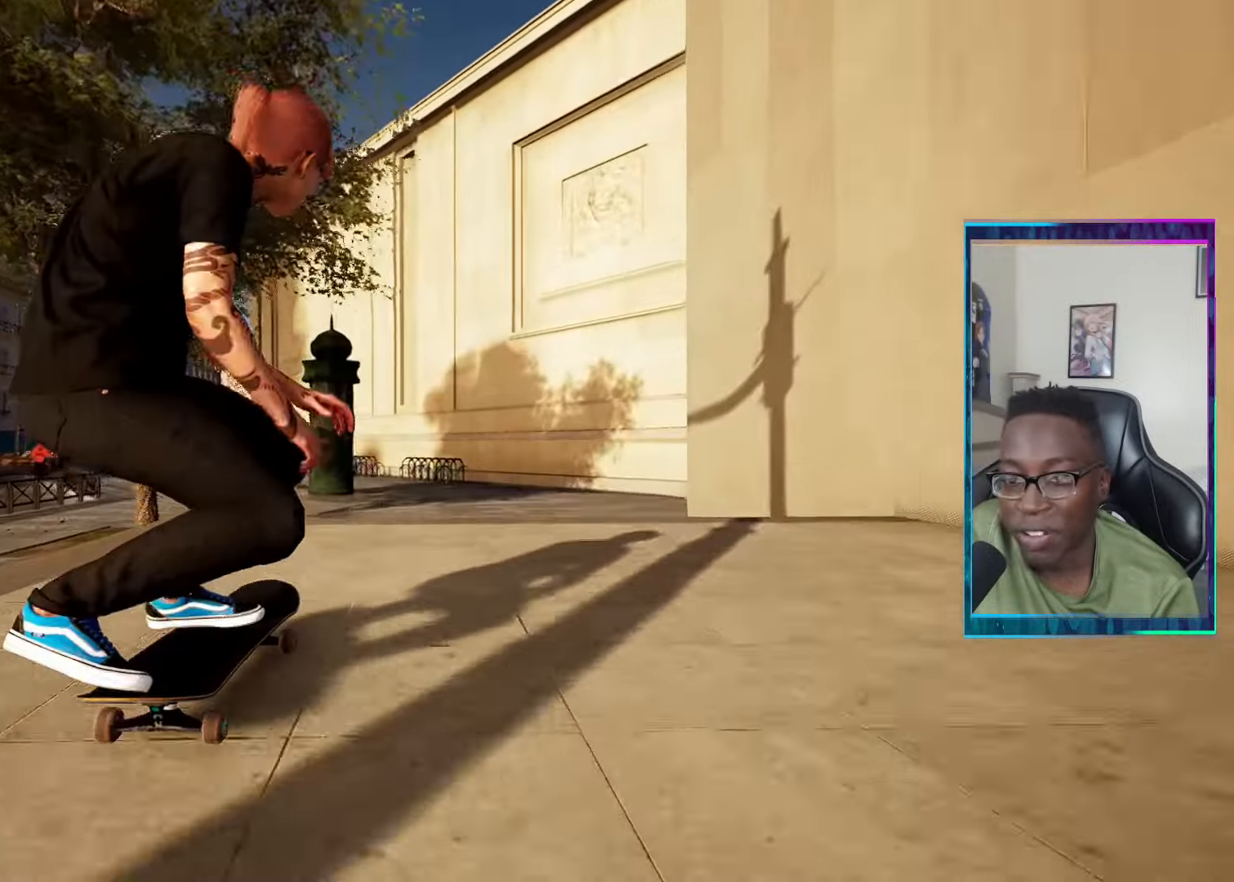
{"buttons": [], "left_stick": "center", "right_stick": "center", "events": [[17, "L2", "down"], [34, "left_stick", "left"], [151, "left_stick", "center"], [151, "right_stick", "center"], [317, "L2", "up"]]}
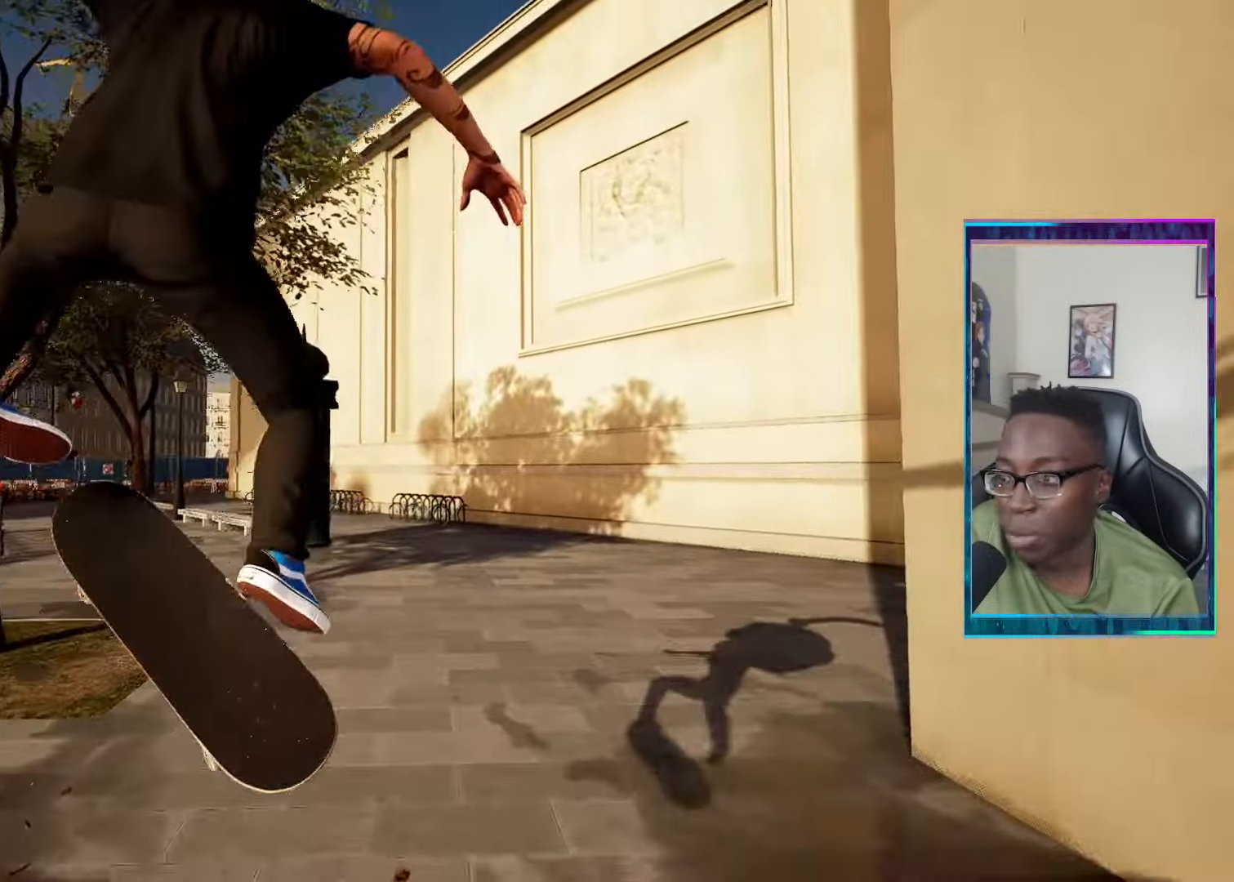
{"buttons": ["L2"], "left_stick": "center", "right_stick": "center", "events": [[334, "right_stick", "up-right"], [450, "L2", "down"], [450, "right_stick", "center"]]}
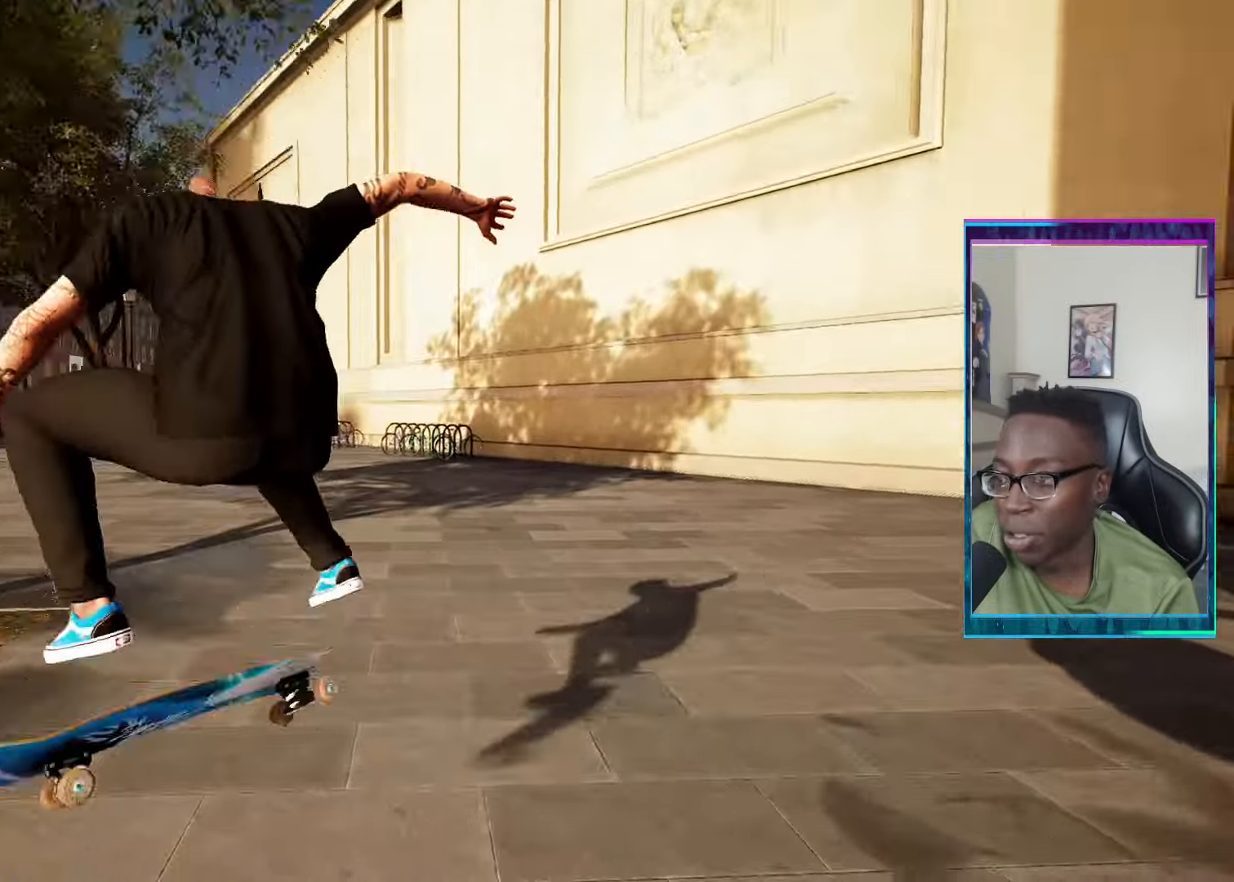
{"buttons": [], "left_stick": "center", "right_stick": "center", "events": [[367, "L2", "up"]]}
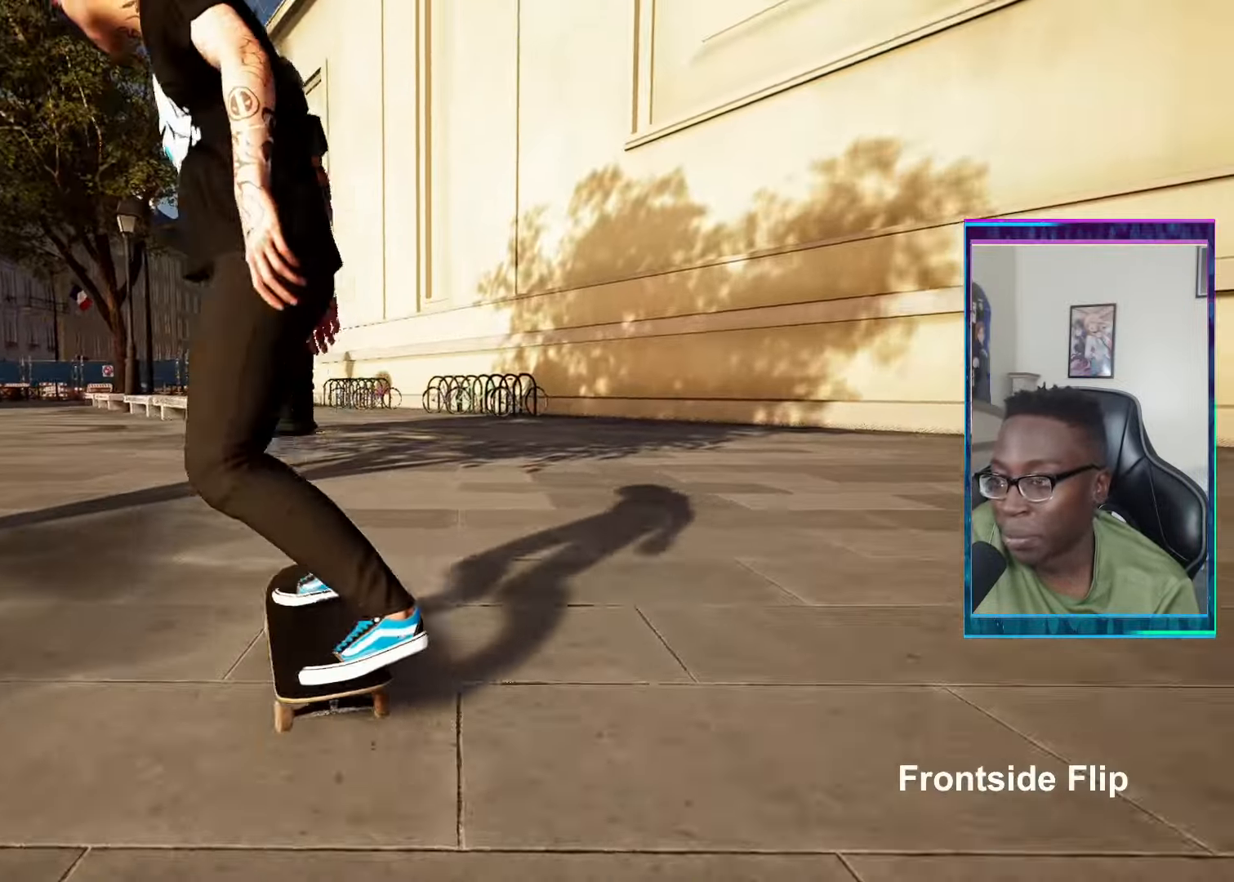
{"buttons": ["CROSS"], "left_stick": "center", "right_stick": "center", "events": [[284, "DPAD_UP", "down"], [400, "CROSS", "down"], [434, "DPAD_UP", "up"]]}
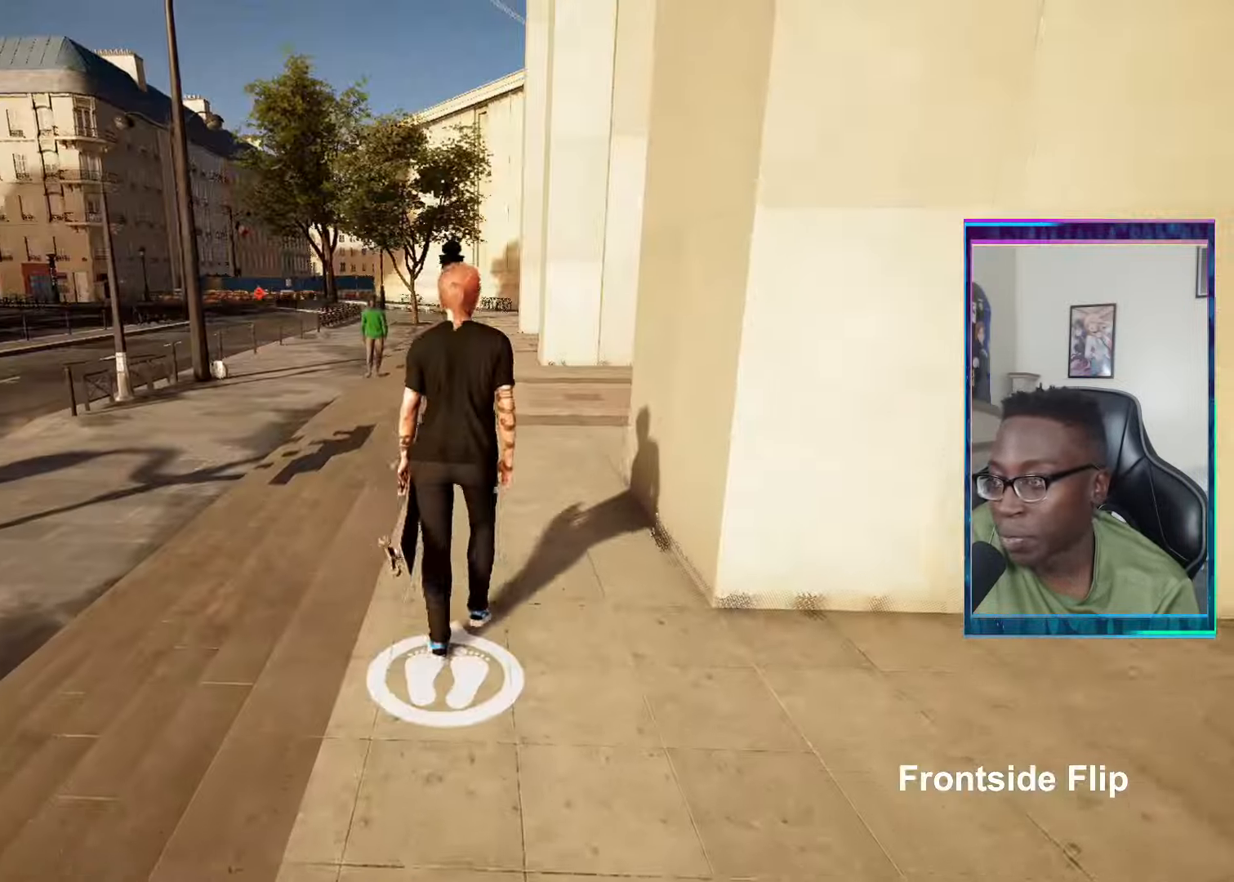
{"buttons": ["CROSS"], "left_stick": "center", "right_stick": "center", "events": [[34, "CROSS", "up"], [68, "CROSS", "down"], [151, "CROSS", "up"], [251, "TRIANGLE", "down"], [335, "TRIANGLE", "up"], [468, "CROSS", "down"]]}
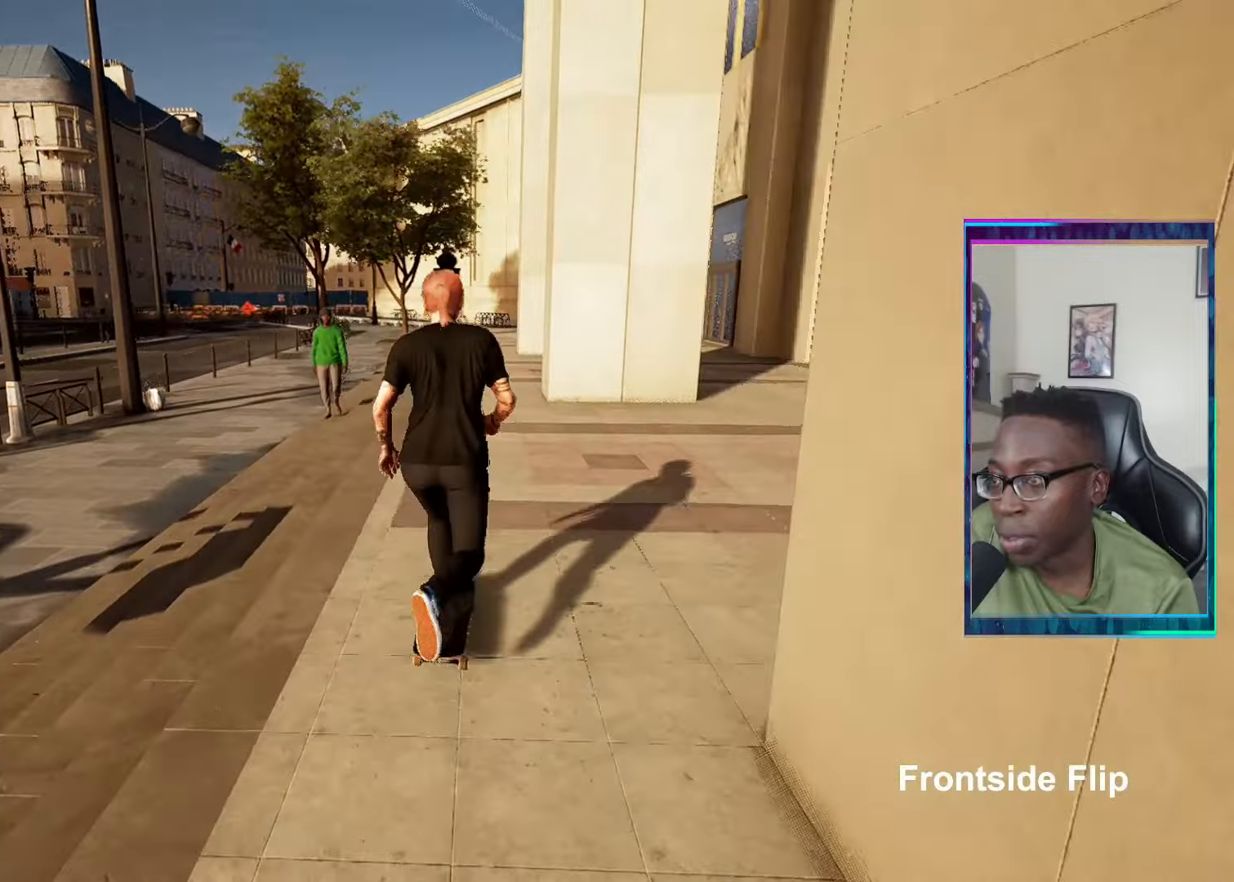
{"buttons": [], "left_stick": "center", "right_stick": "center", "events": [[51, "CROSS", "up"], [134, "CROSS", "down"], [234, "CROSS", "up"]]}
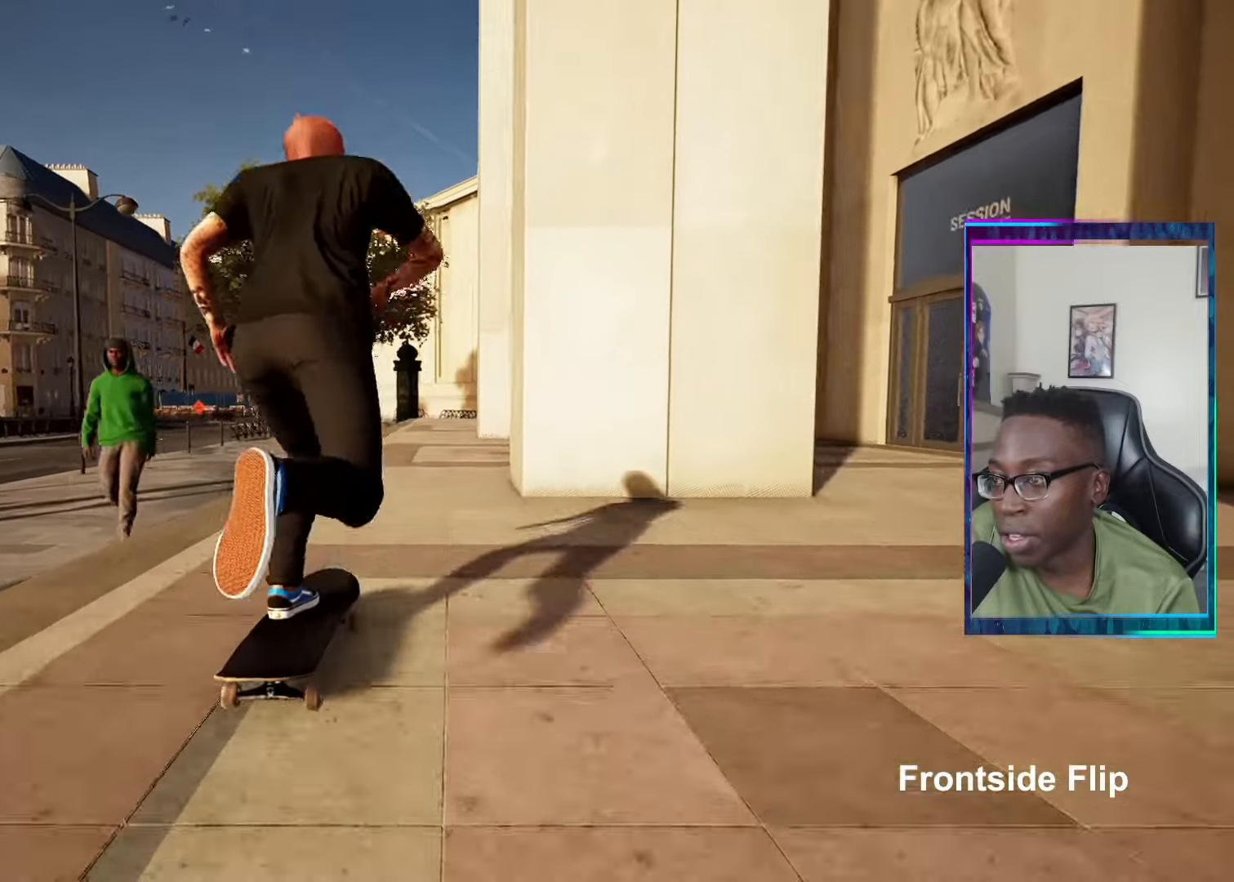
{"buttons": ["CROSS"], "left_stick": "center", "right_stick": "center", "events": [[83, "CROSS", "down"], [217, "CROSS", "up"], [284, "CROSS", "down"], [367, "CROSS", "up"], [467, "CROSS", "down"]]}